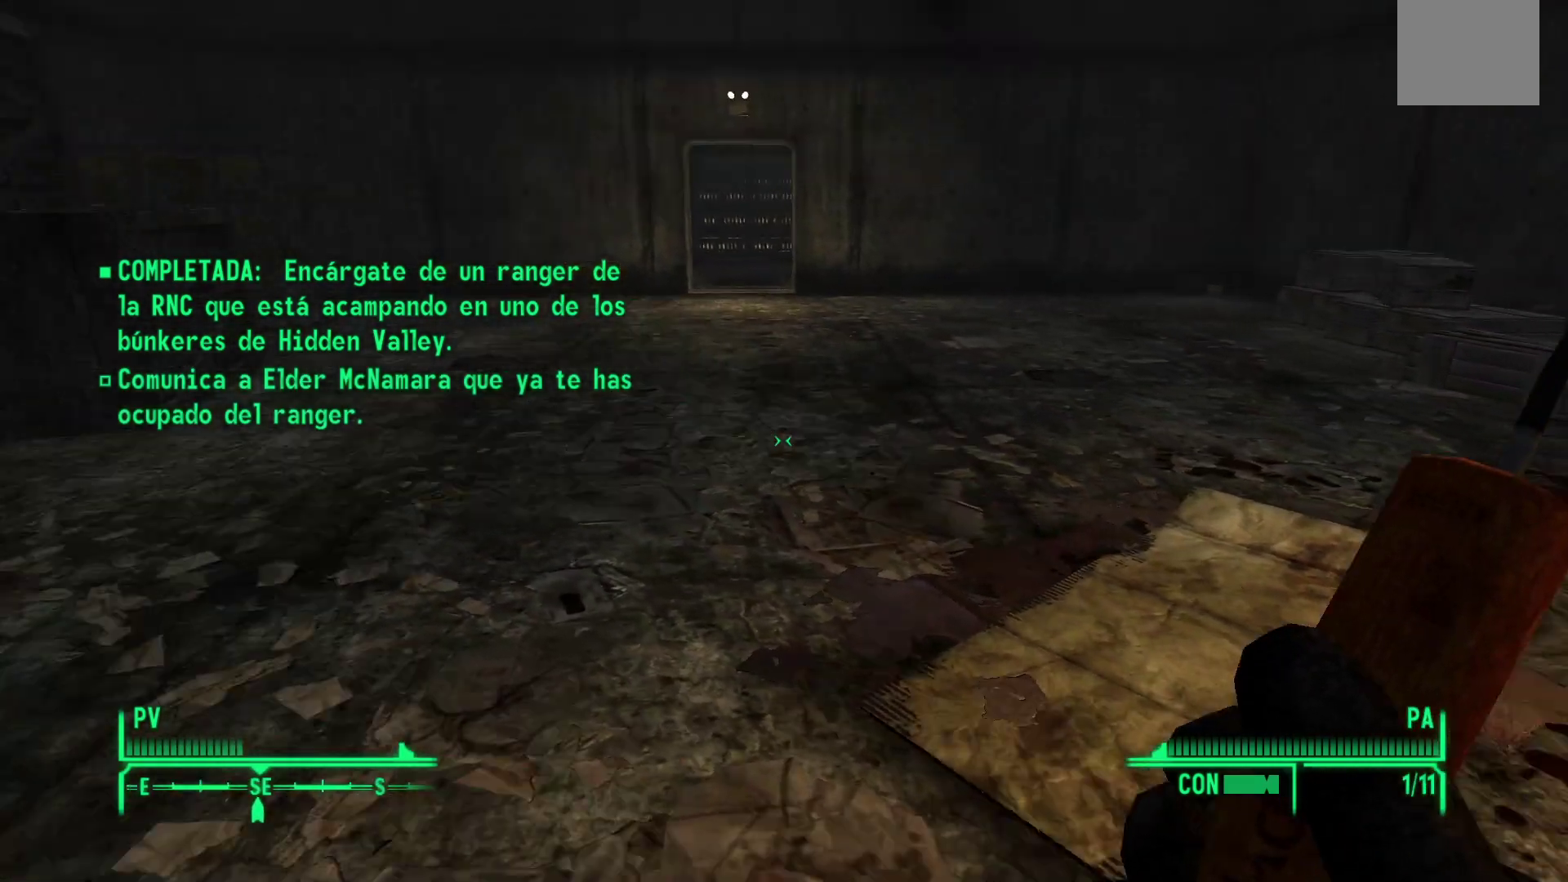
Gameplay with a controller (Xbox layout); each line is a JSON object with the inputs held at the frame after it. "events" lists button and stick changes between this image and that frame as [ms after this image, input, new state], when the widget could be followed in between.
{"buttons": [], "left_stick": "center", "right_stick": "center", "events": [[150, "left_stick", "down-left"], [283, "right_stick", "center"], [350, "left_stick", "center"]]}
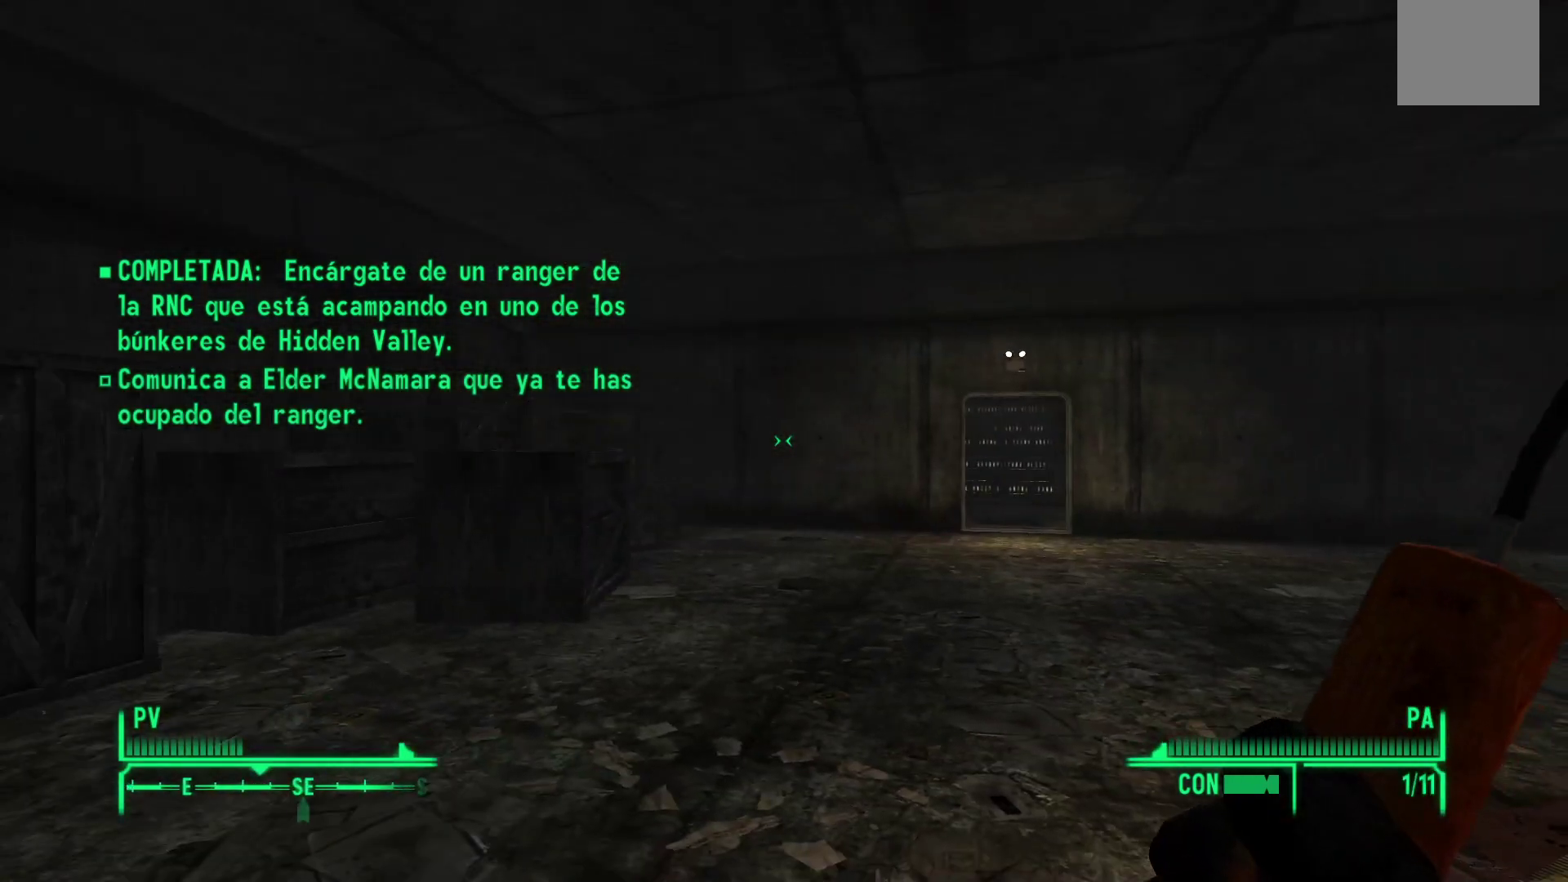
{"buttons": [], "left_stick": "center", "right_stick": "center", "events": []}
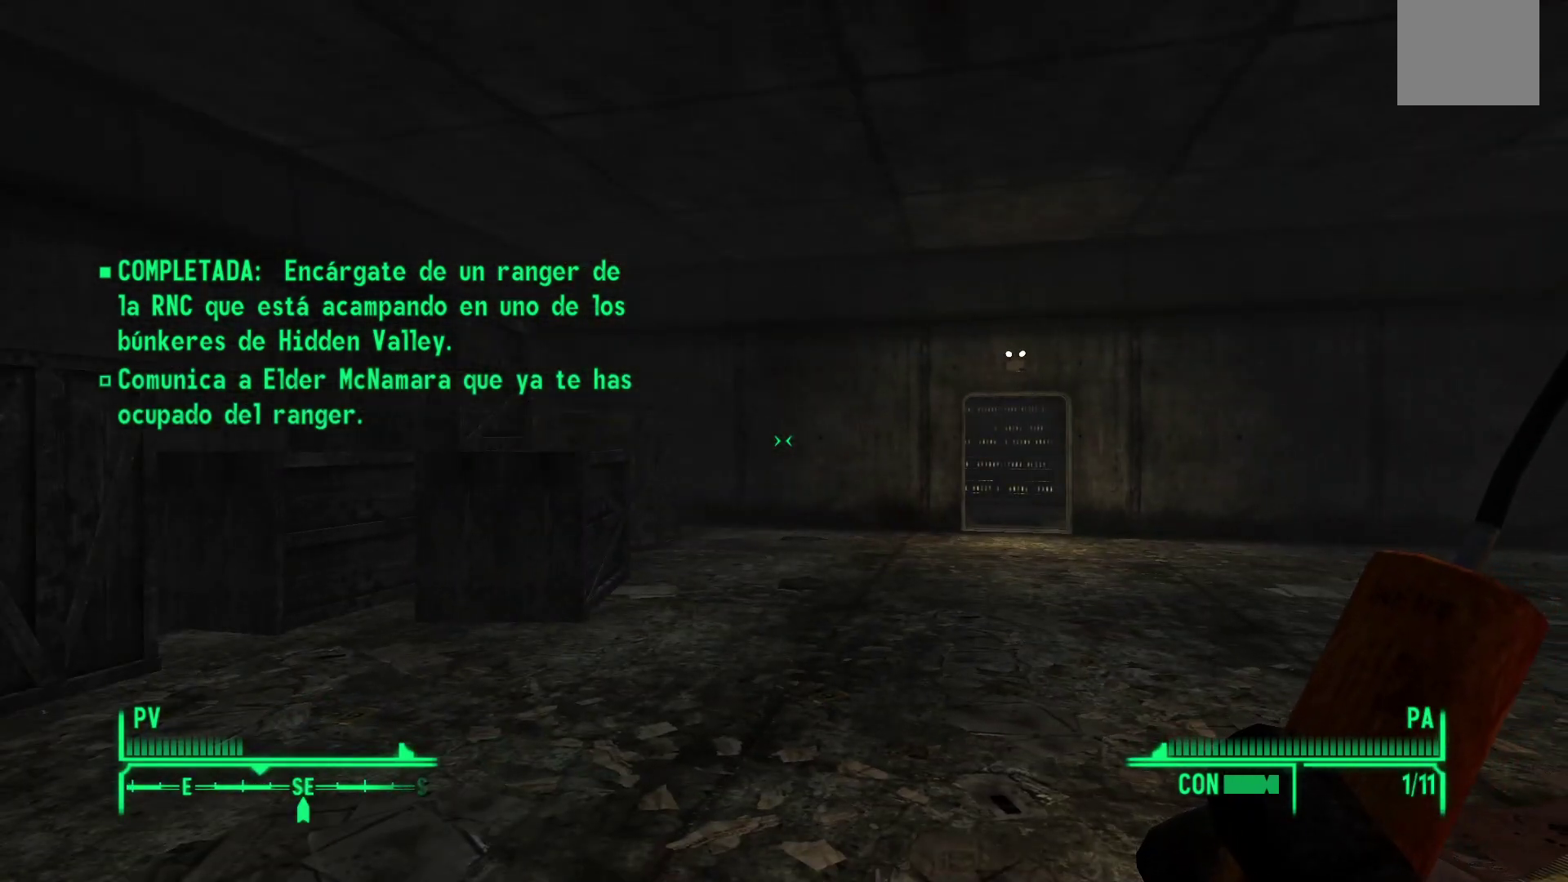
{"buttons": [], "left_stick": "center", "right_stick": "down-left", "events": [[250, "right_stick", "left"], [367, "right_stick", "down-left"]]}
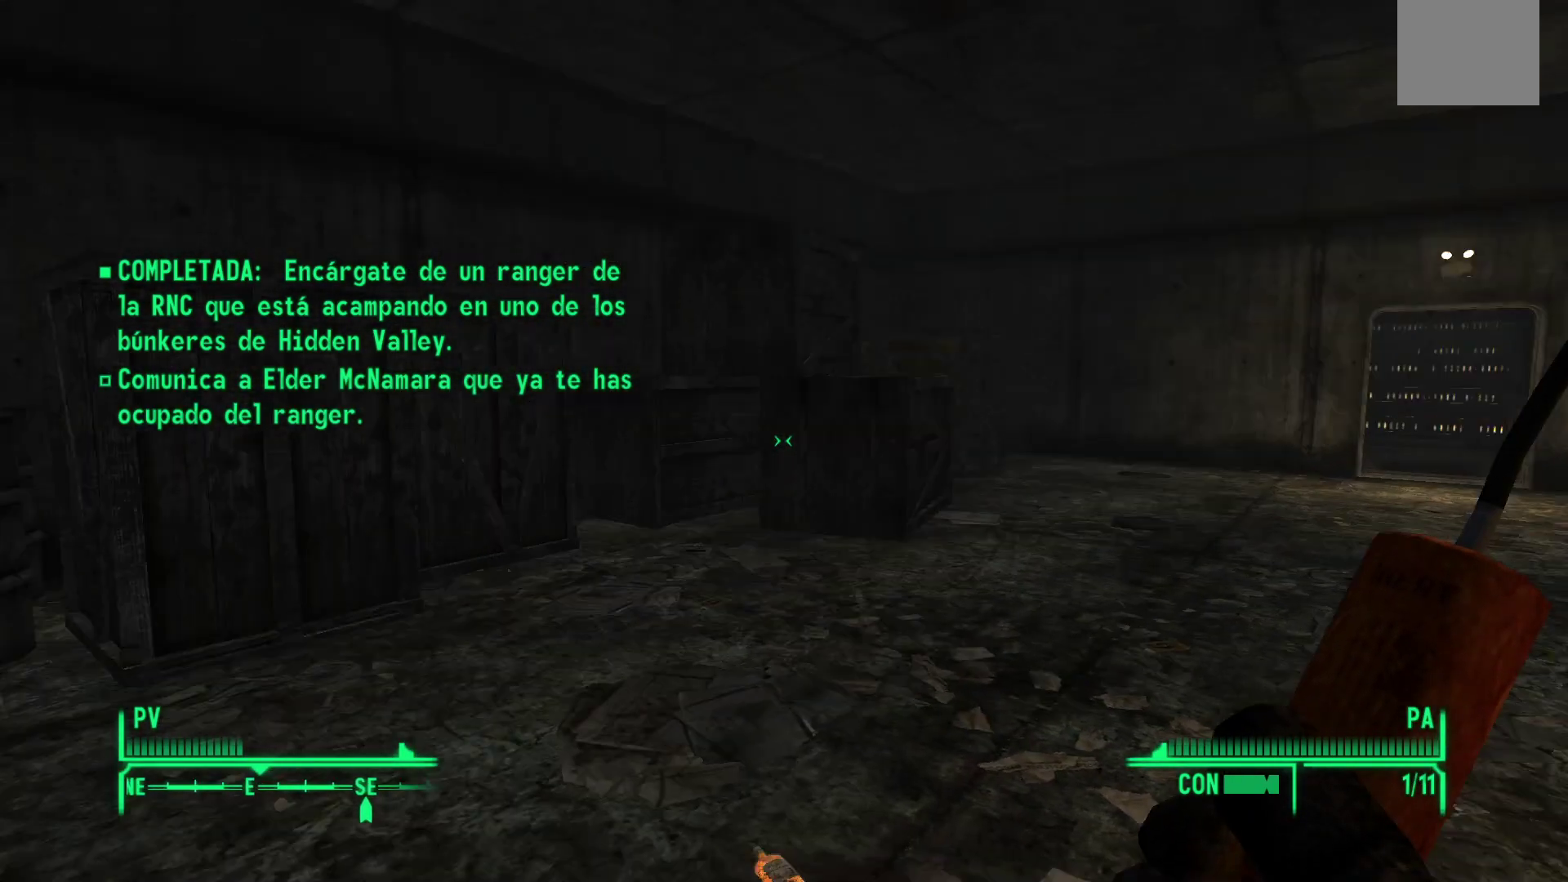
{"buttons": [], "left_stick": "center", "right_stick": "center", "events": [[17, "right_stick", "center"]]}
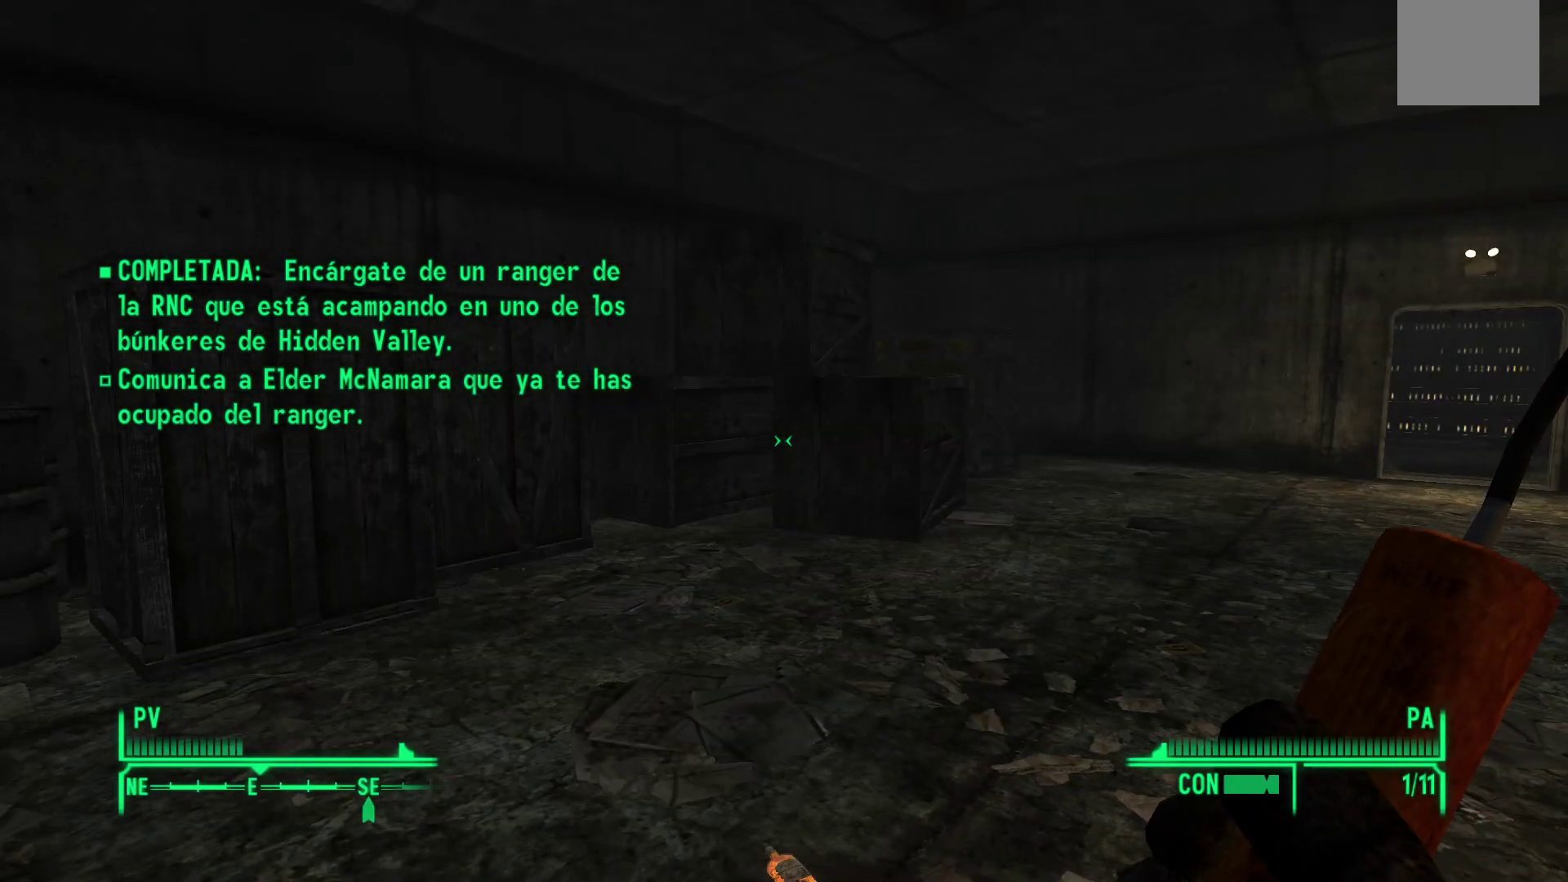
{"buttons": [], "left_stick": "center", "right_stick": "center", "events": [[217, "B", "down"], [333, "B", "up"]]}
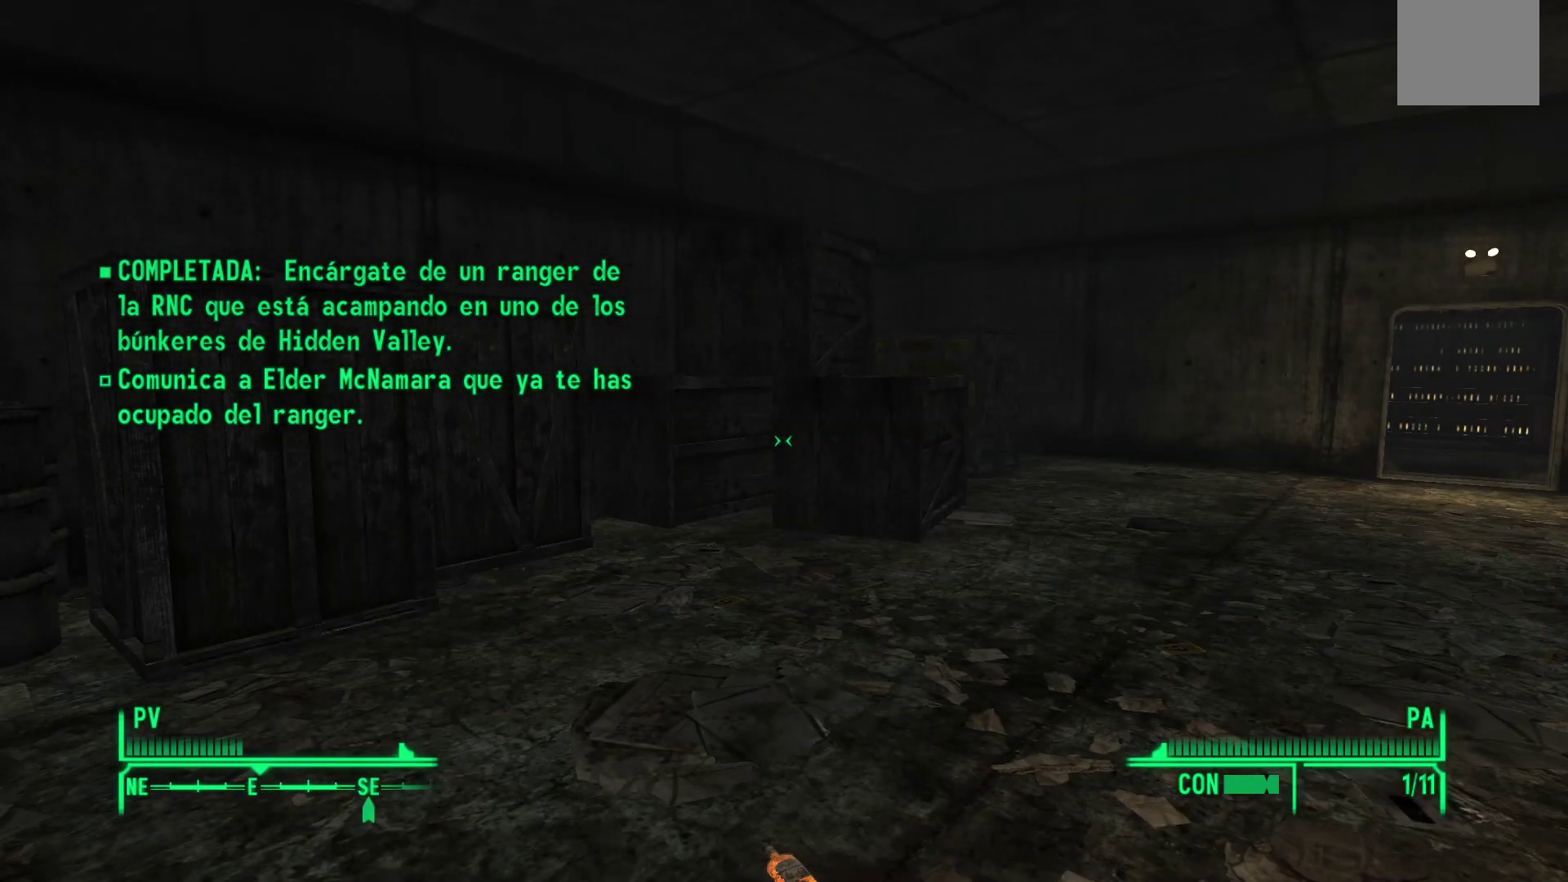
{"buttons": [], "left_stick": "center", "right_stick": "center", "events": []}
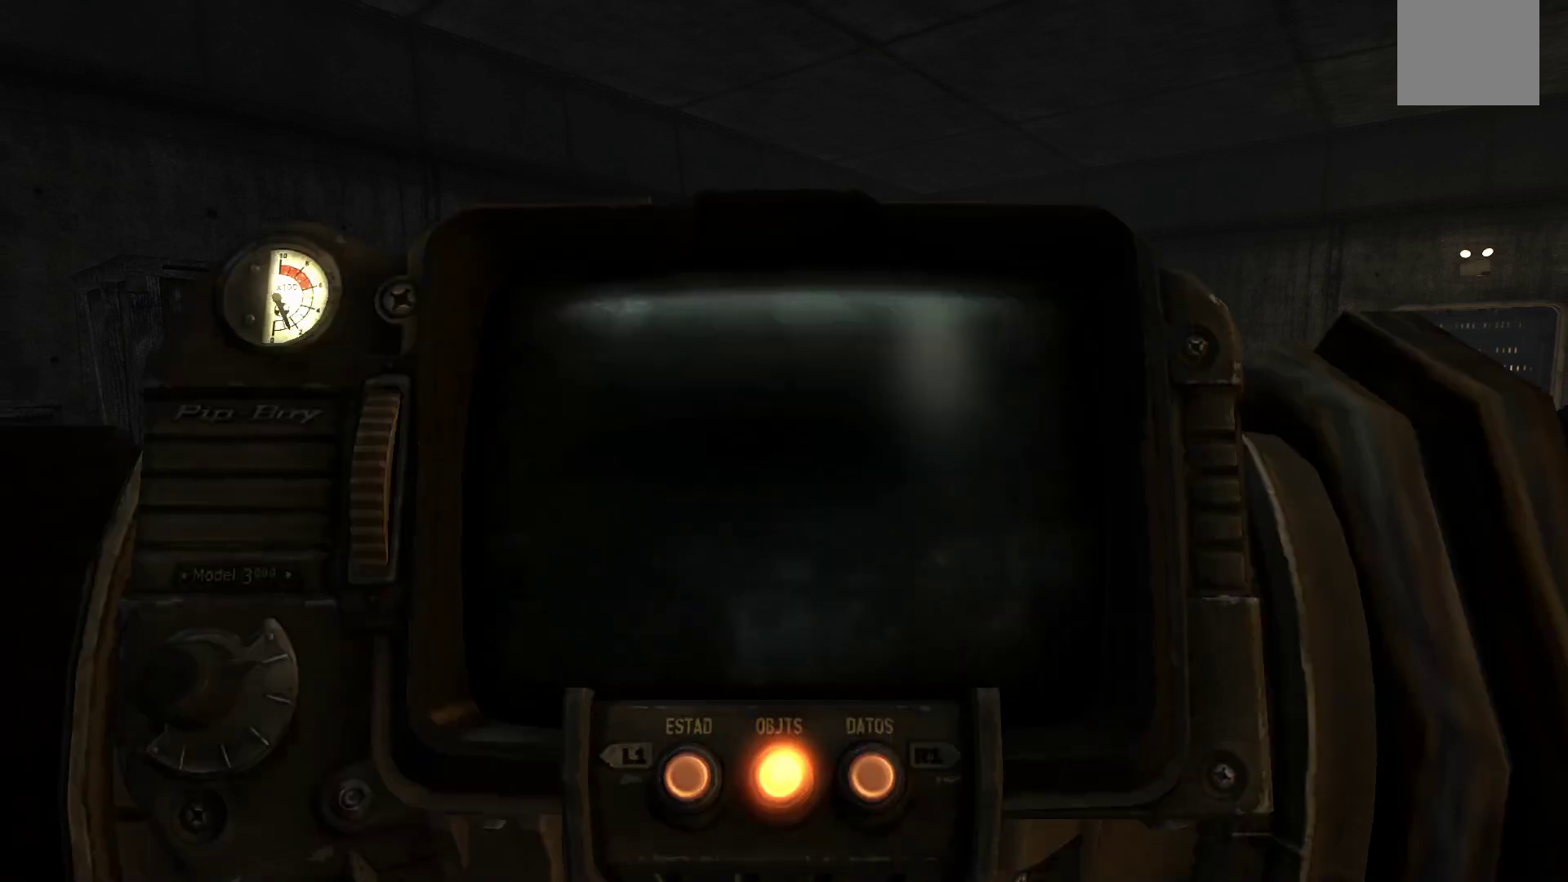
{"buttons": [], "left_stick": "center", "right_stick": "center", "events": []}
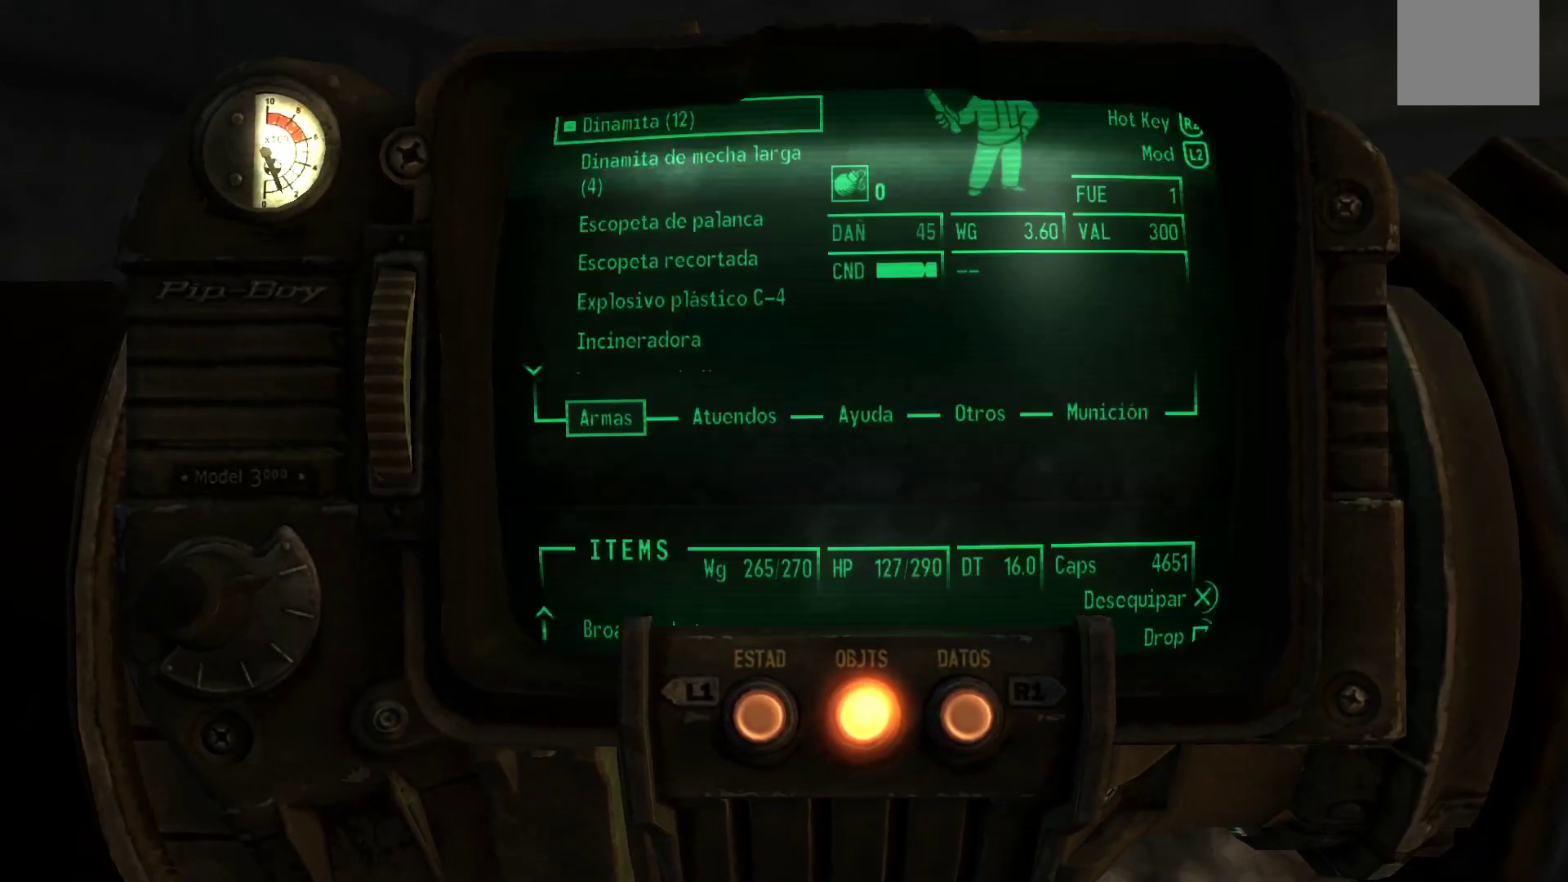
{"buttons": [], "left_stick": "center", "right_stick": "center", "events": []}
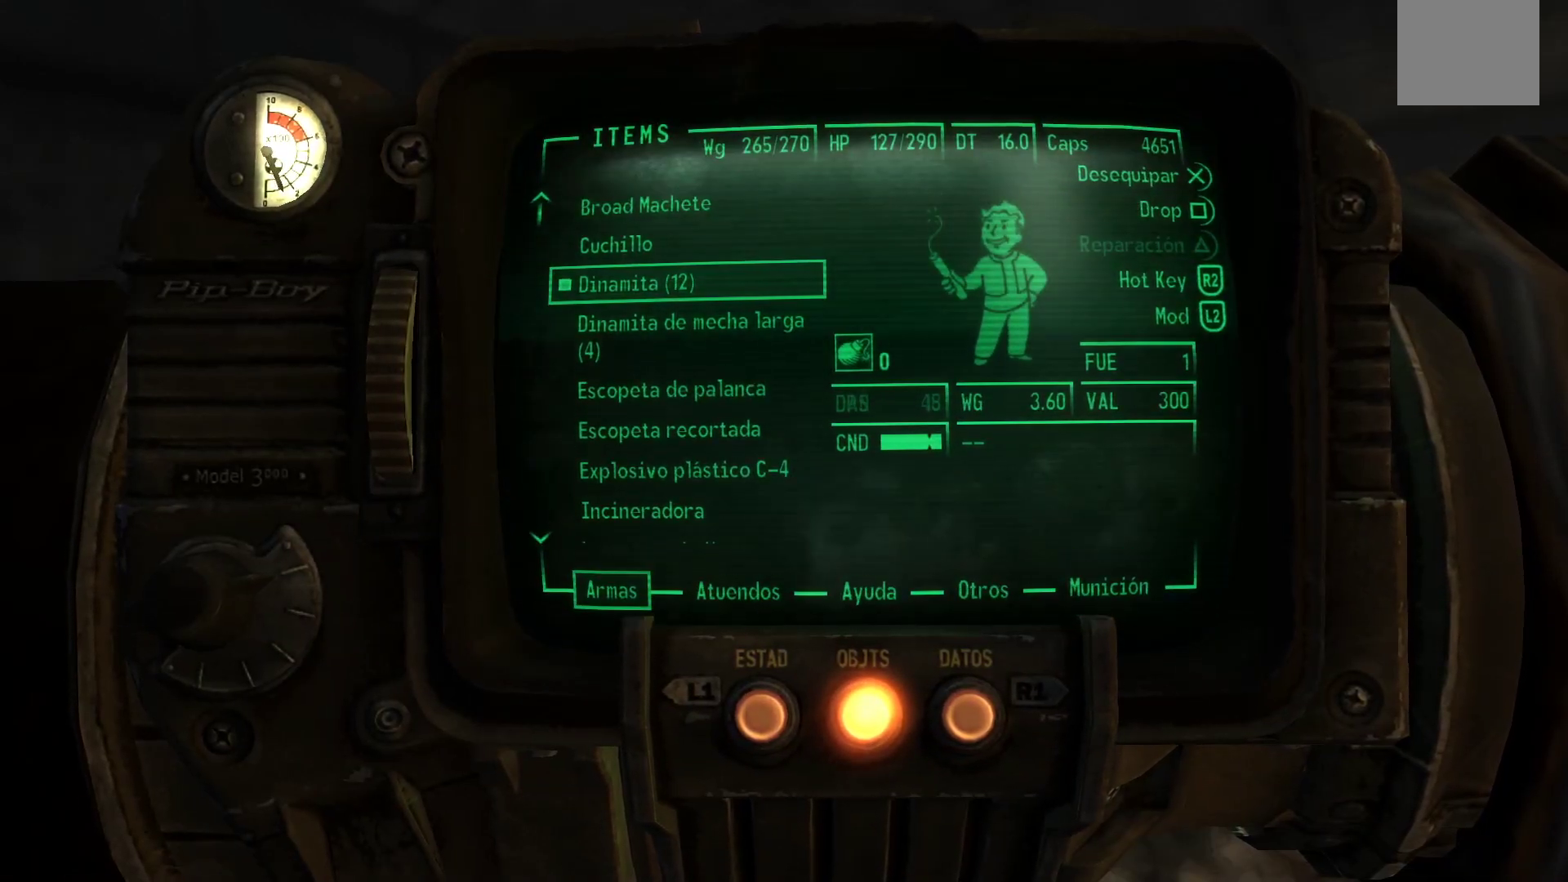
{"buttons": [], "left_stick": "center", "right_stick": "center", "events": []}
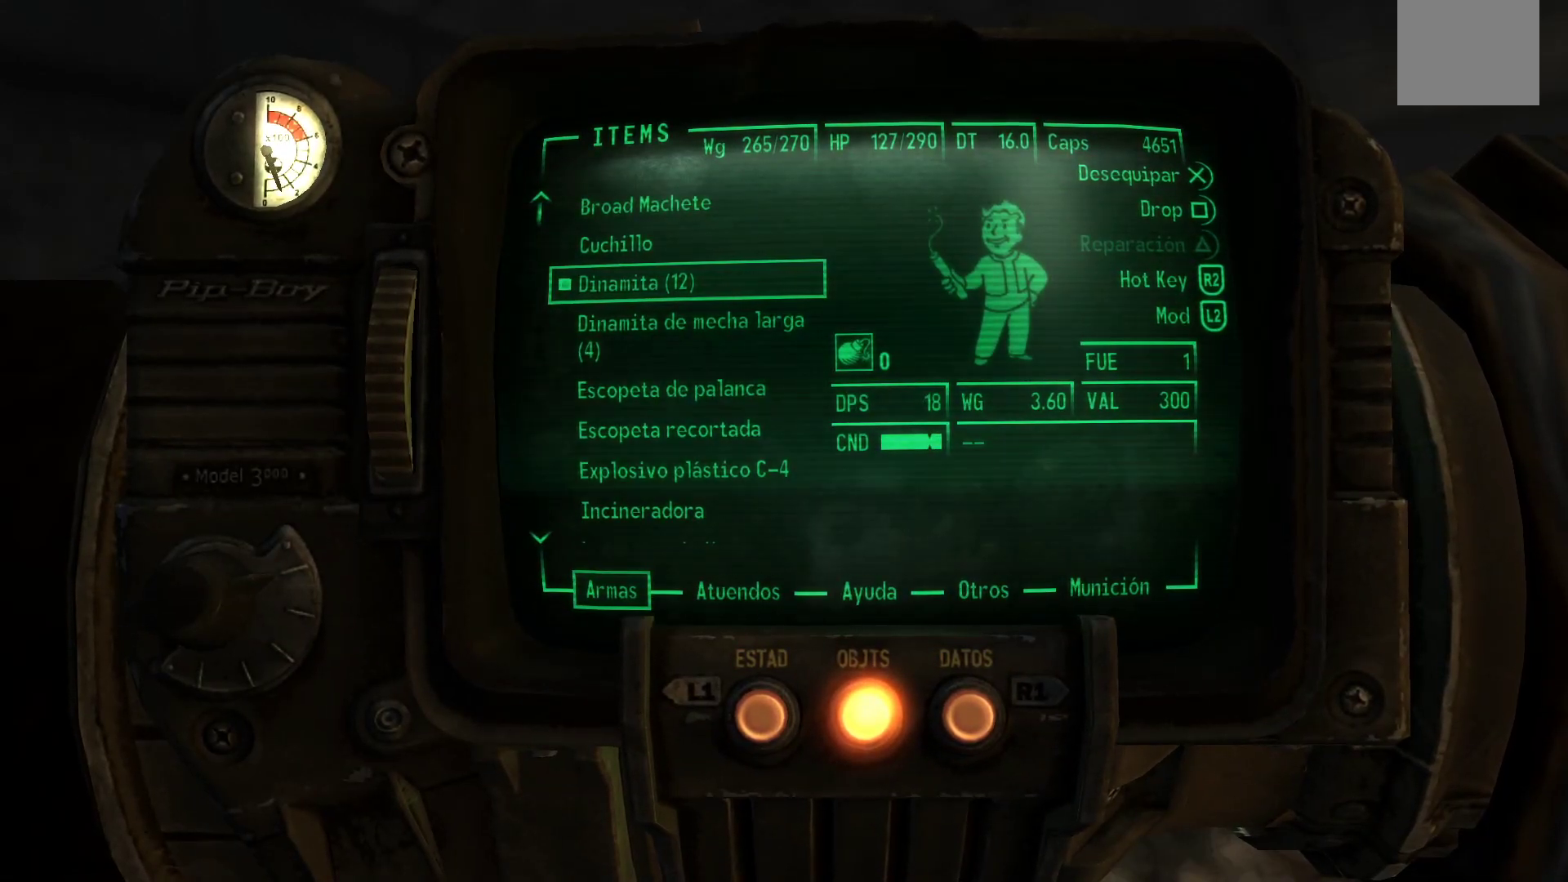
{"buttons": [], "left_stick": "center", "right_stick": "center", "events": []}
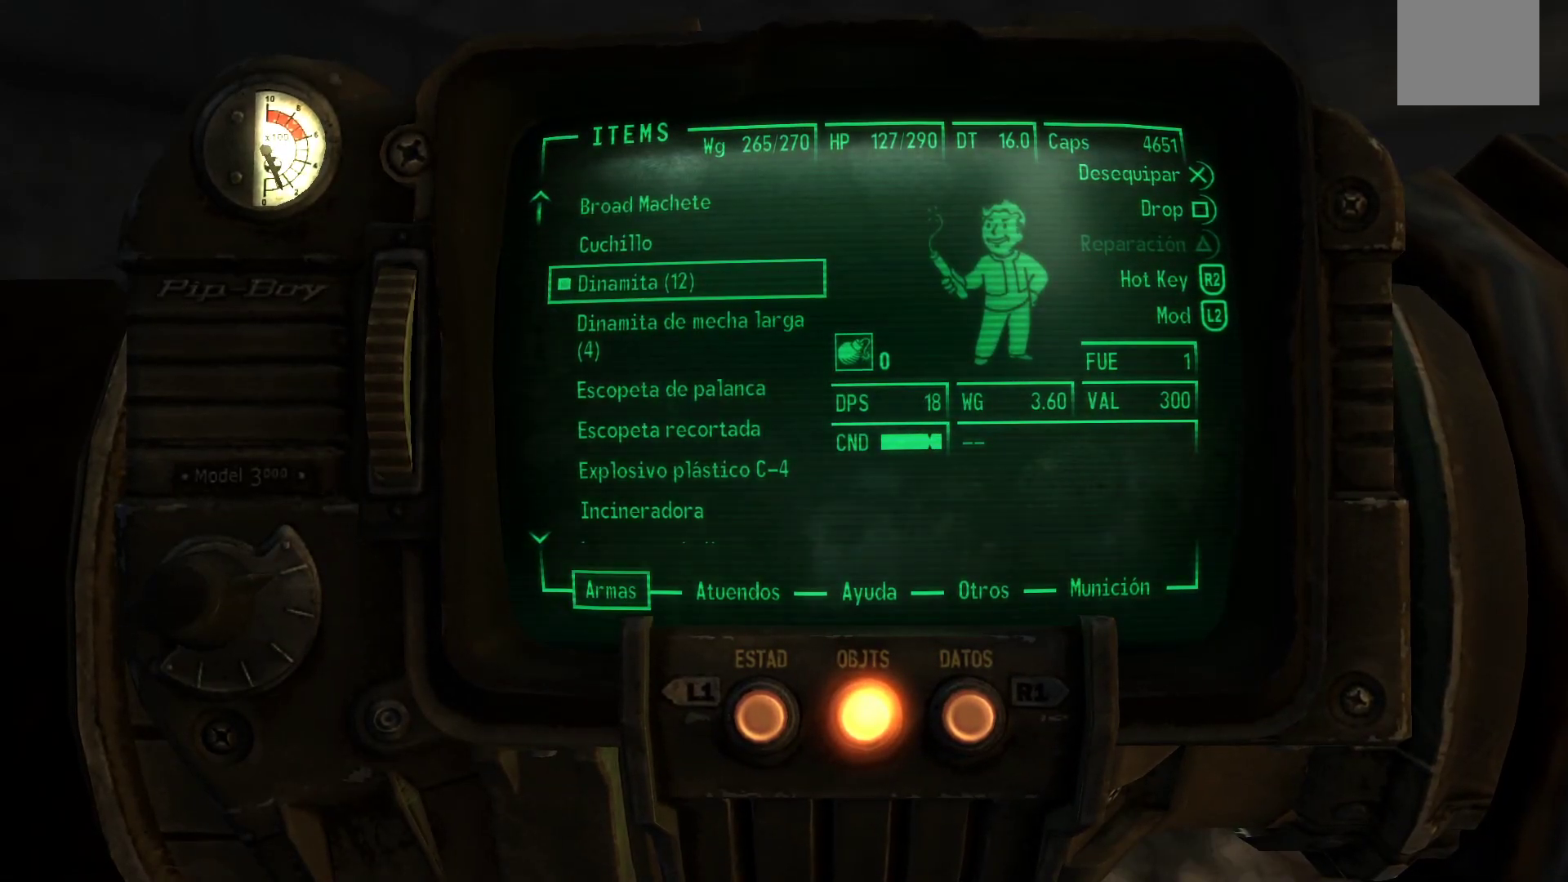
{"buttons": [], "left_stick": "center", "right_stick": "center", "events": []}
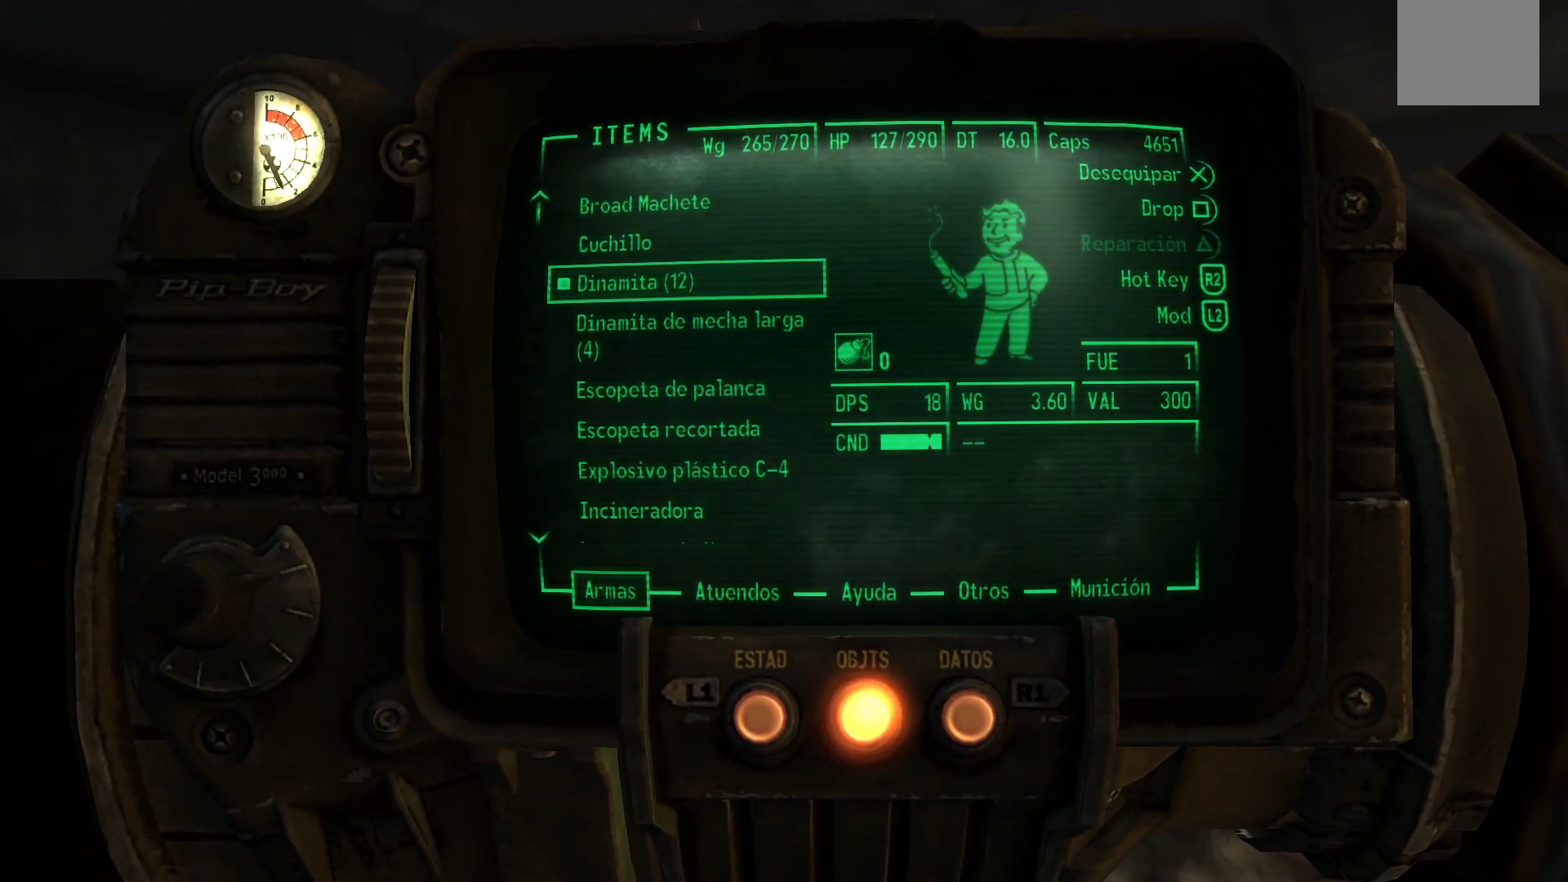
{"buttons": [], "left_stick": "center", "right_stick": "center", "events": []}
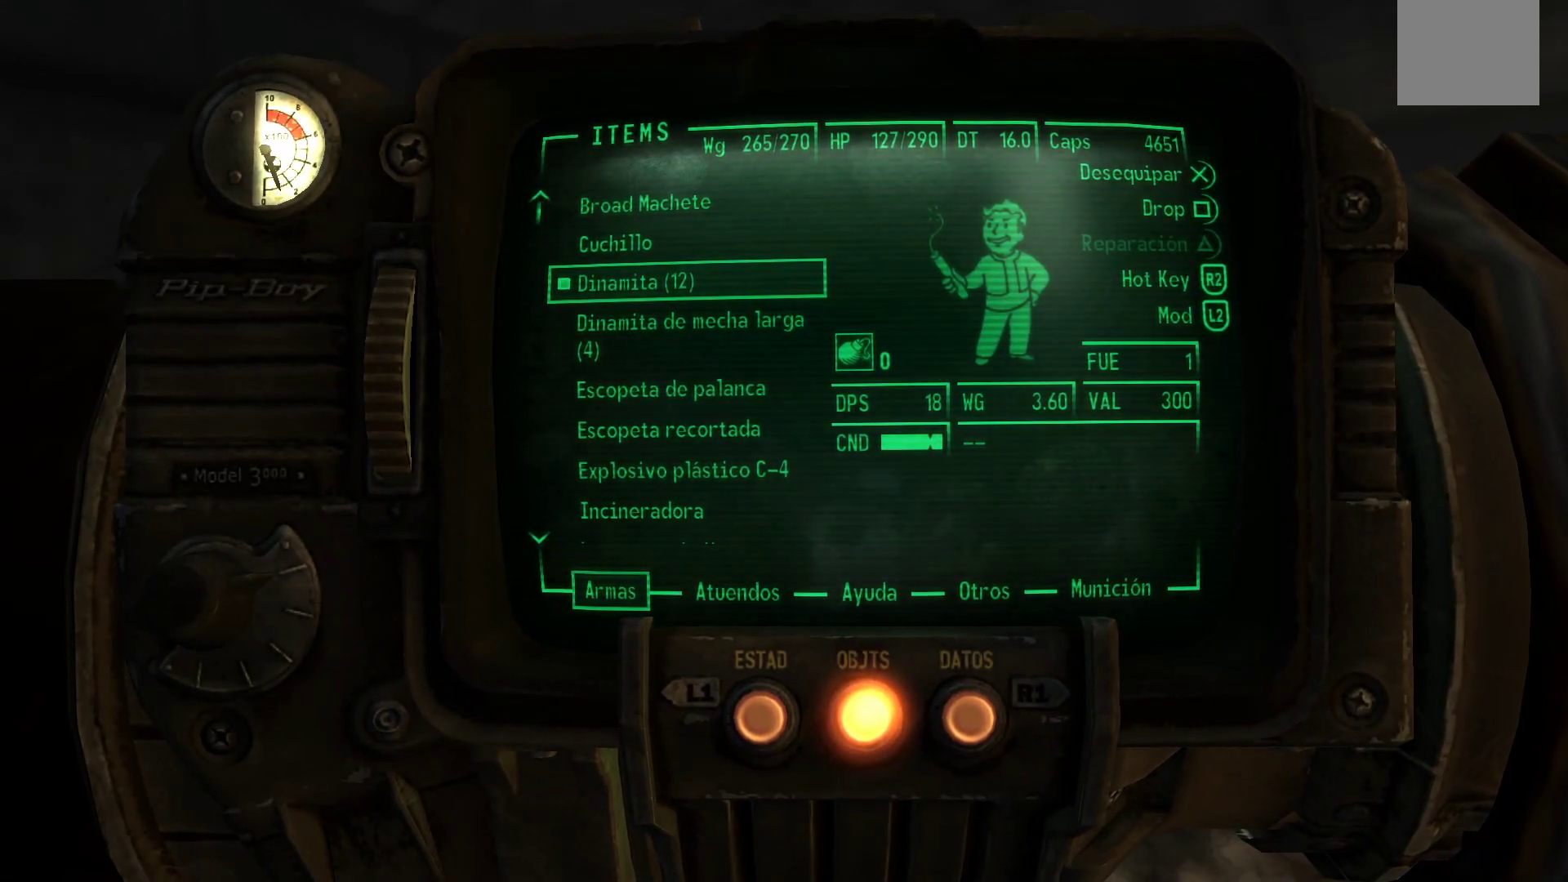
{"buttons": [], "left_stick": "center", "right_stick": "center", "events": [[350, "DPAD_UP", "down"], [450, "DPAD_UP", "up"]]}
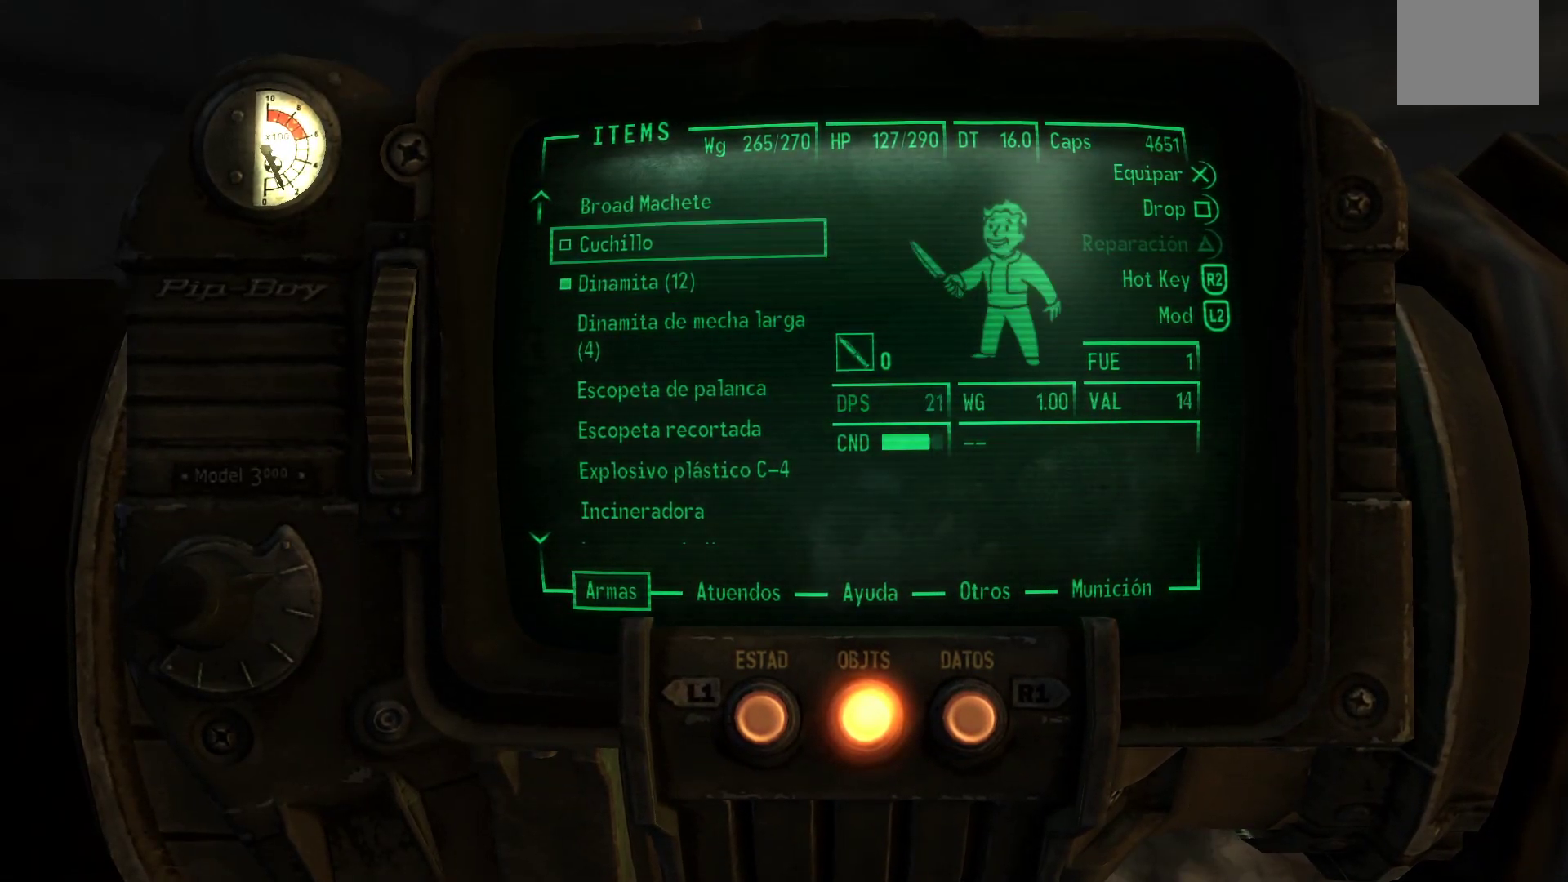
{"buttons": [], "left_stick": "center", "right_stick": "center", "events": []}
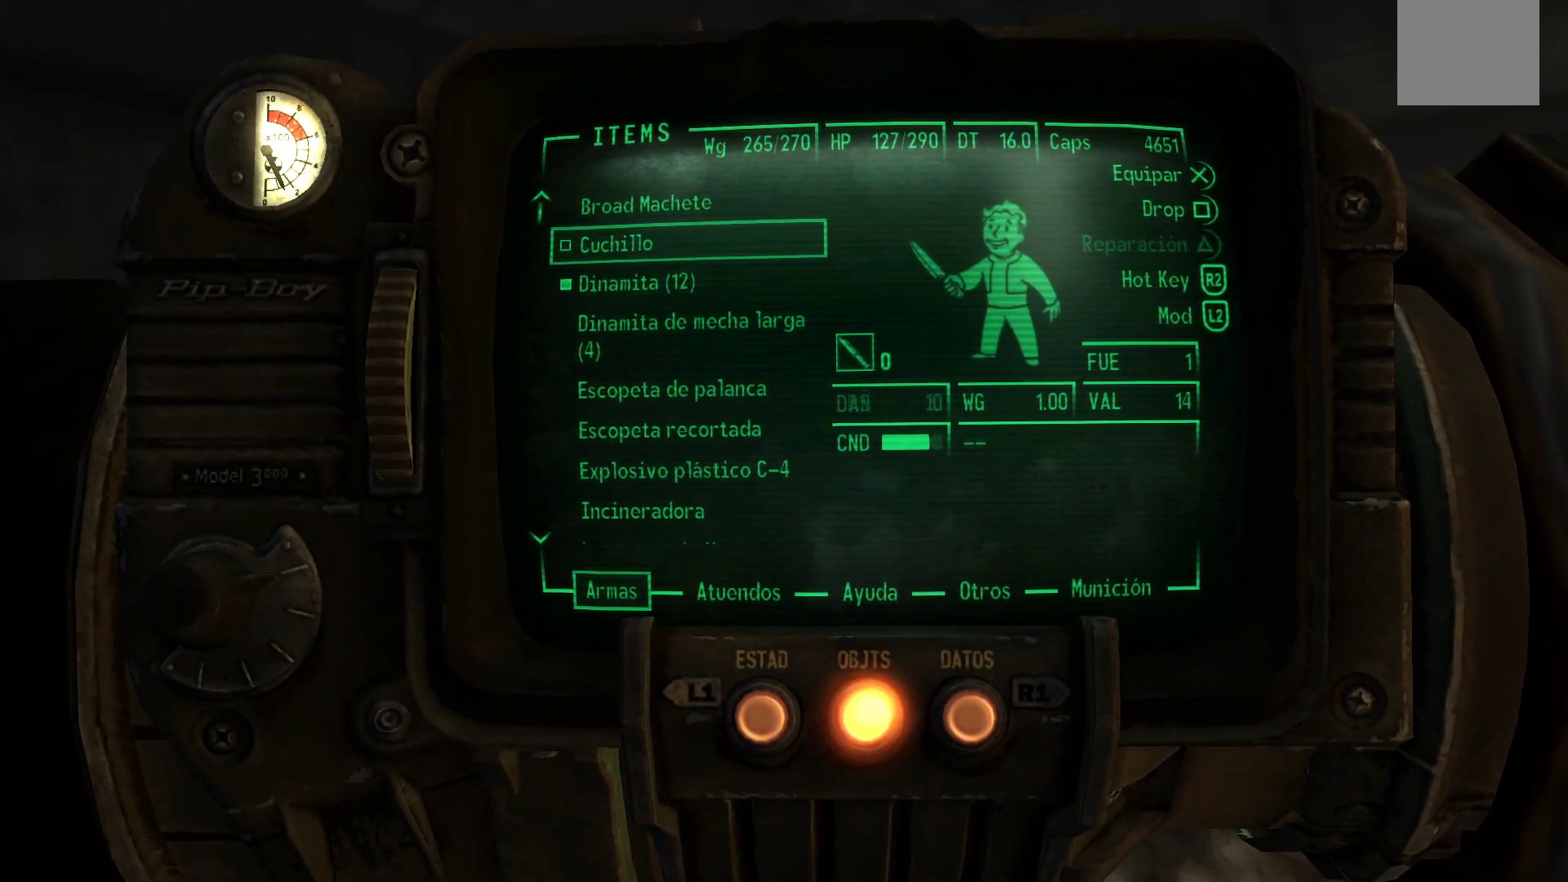
{"buttons": [], "left_stick": "center", "right_stick": "center", "events": []}
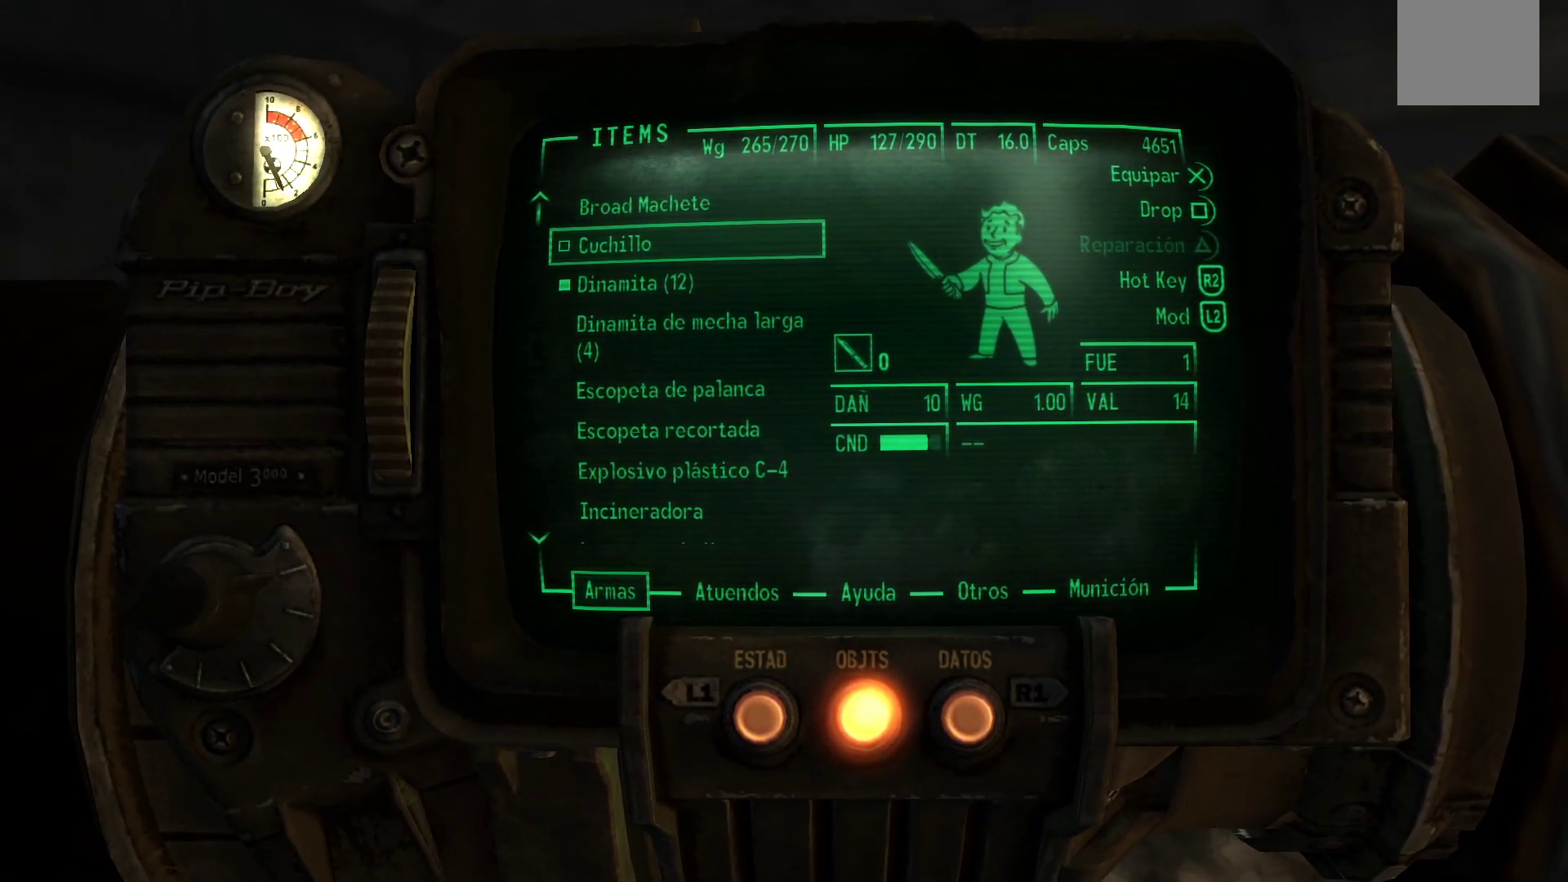
{"buttons": [], "left_stick": "center", "right_stick": "center", "events": []}
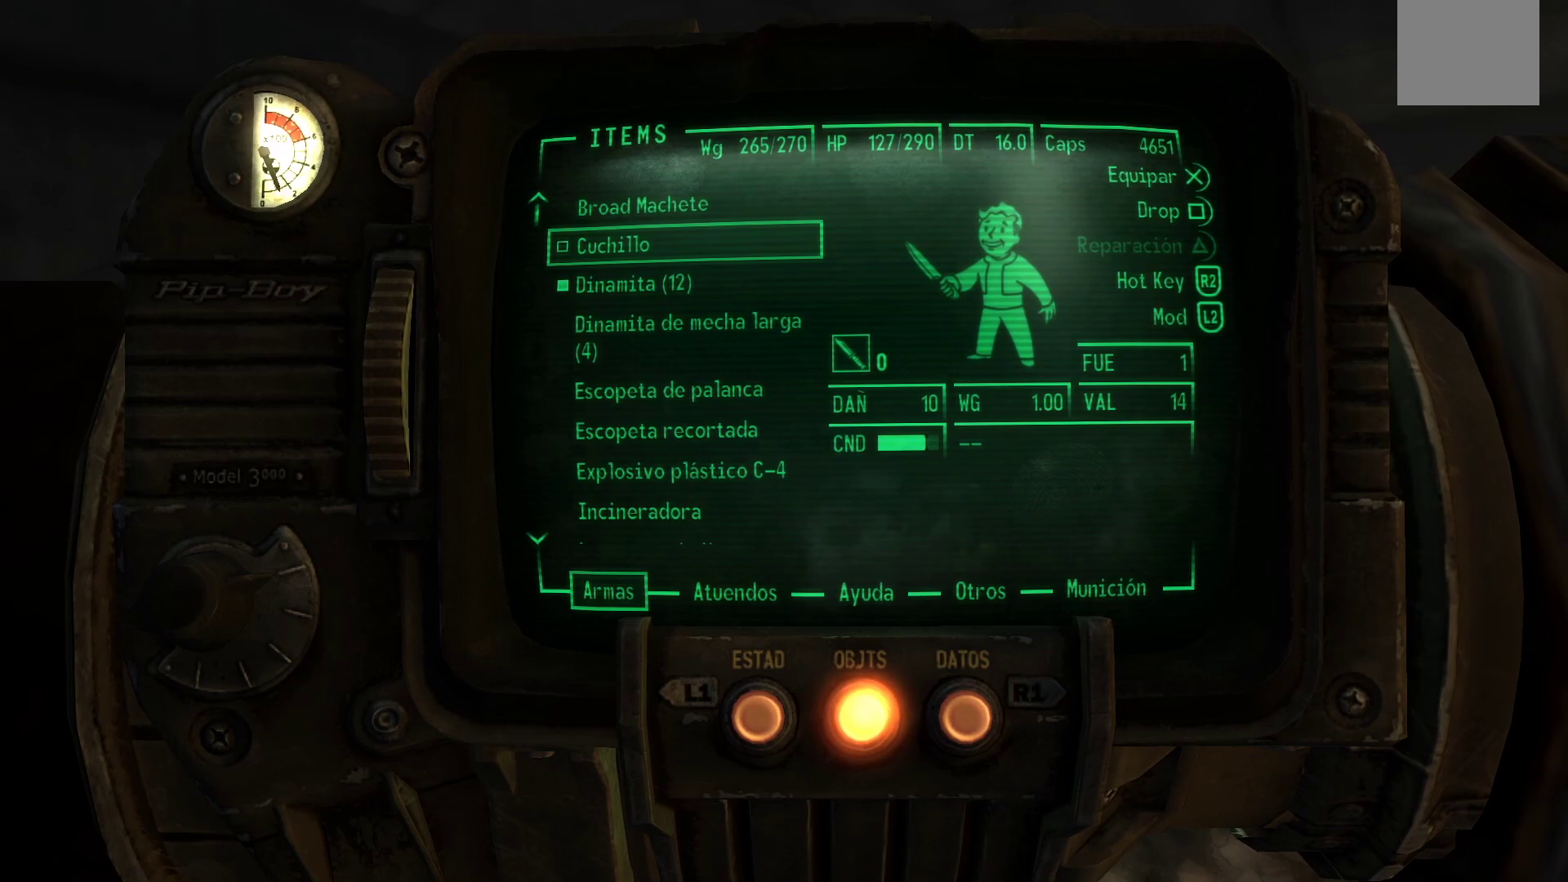
{"buttons": [], "left_stick": "center", "right_stick": "center", "events": [[150, "X", "down"], [267, "X", "up"]]}
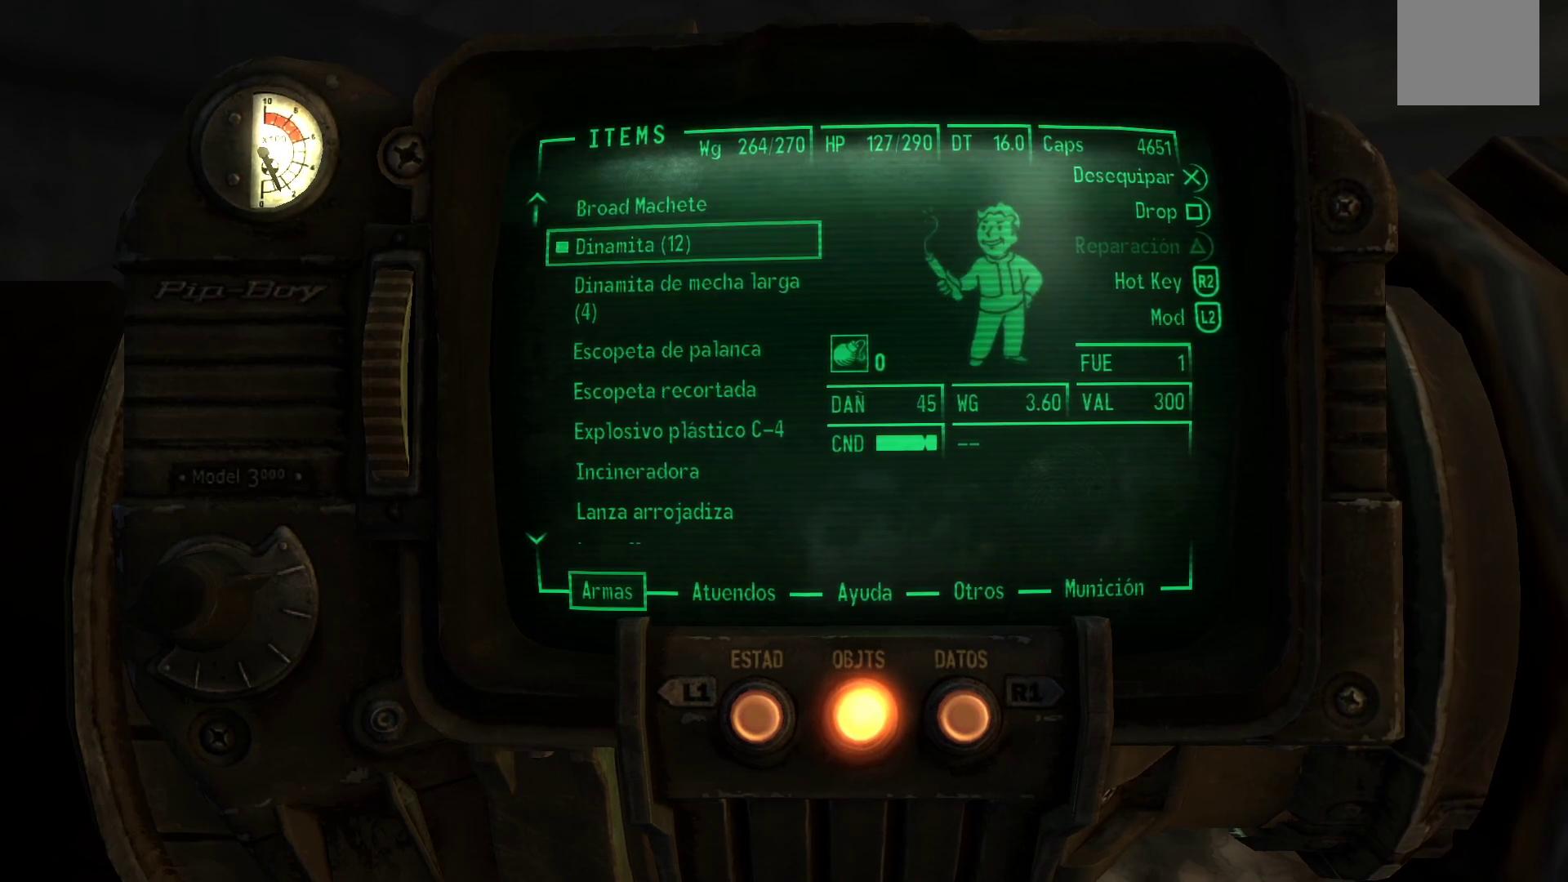
{"buttons": ["DPAD_DOWN"], "left_stick": "center", "right_stick": "center", "events": [[50, "DPAD_DOWN", "down"]]}
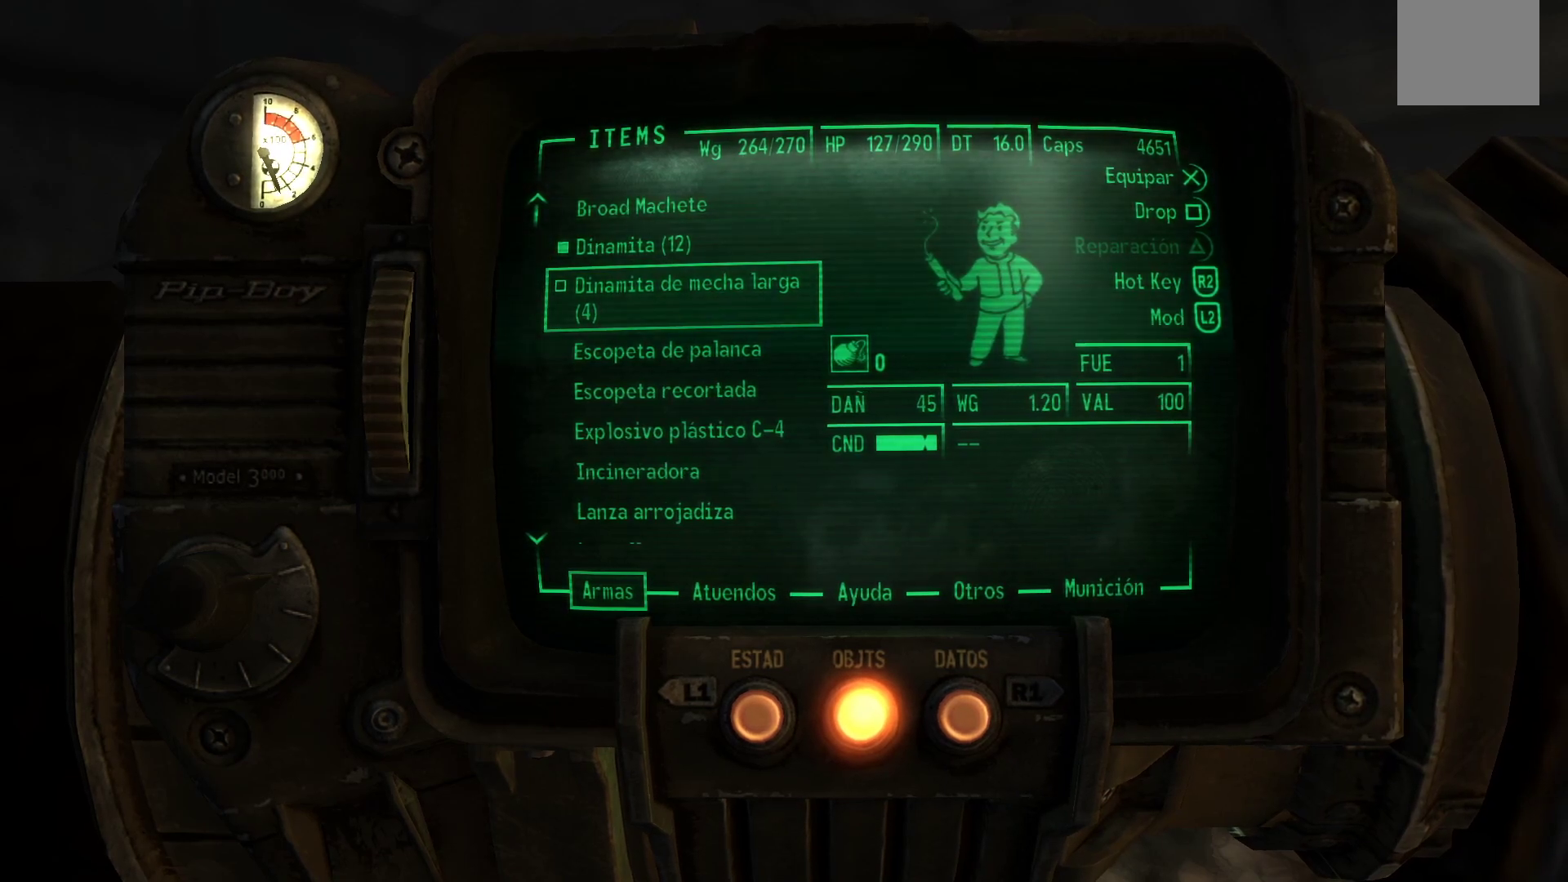
{"buttons": [], "left_stick": "center", "right_stick": "center", "events": [[317, "DPAD_DOWN", "up"]]}
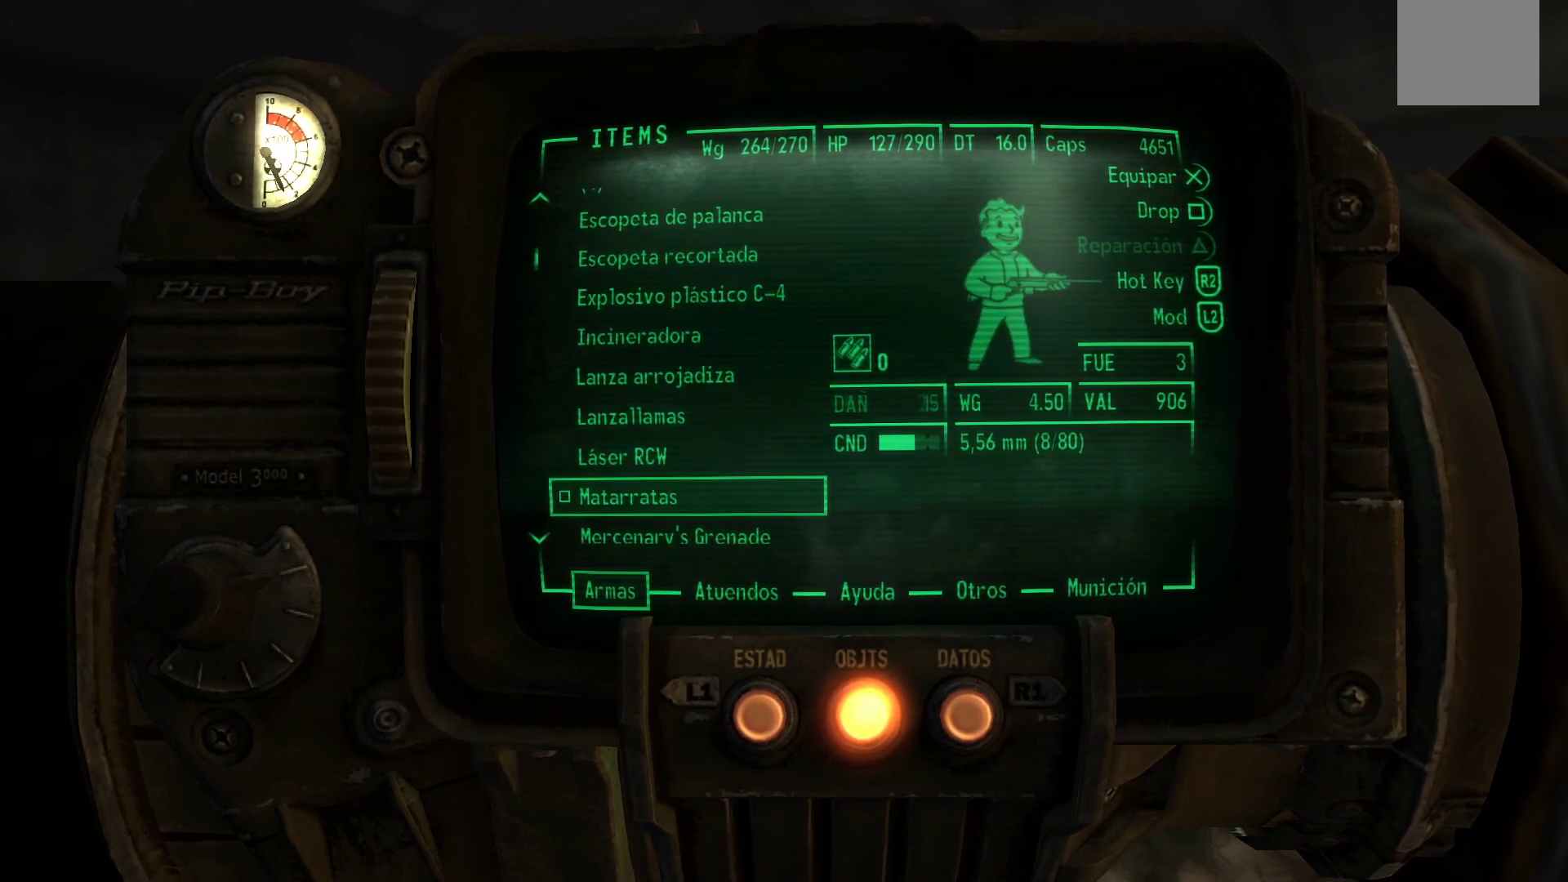
{"buttons": [], "left_stick": "center", "right_stick": "center", "events": [[250, "DPAD_UP", "down"], [400, "DPAD_UP", "up"]]}
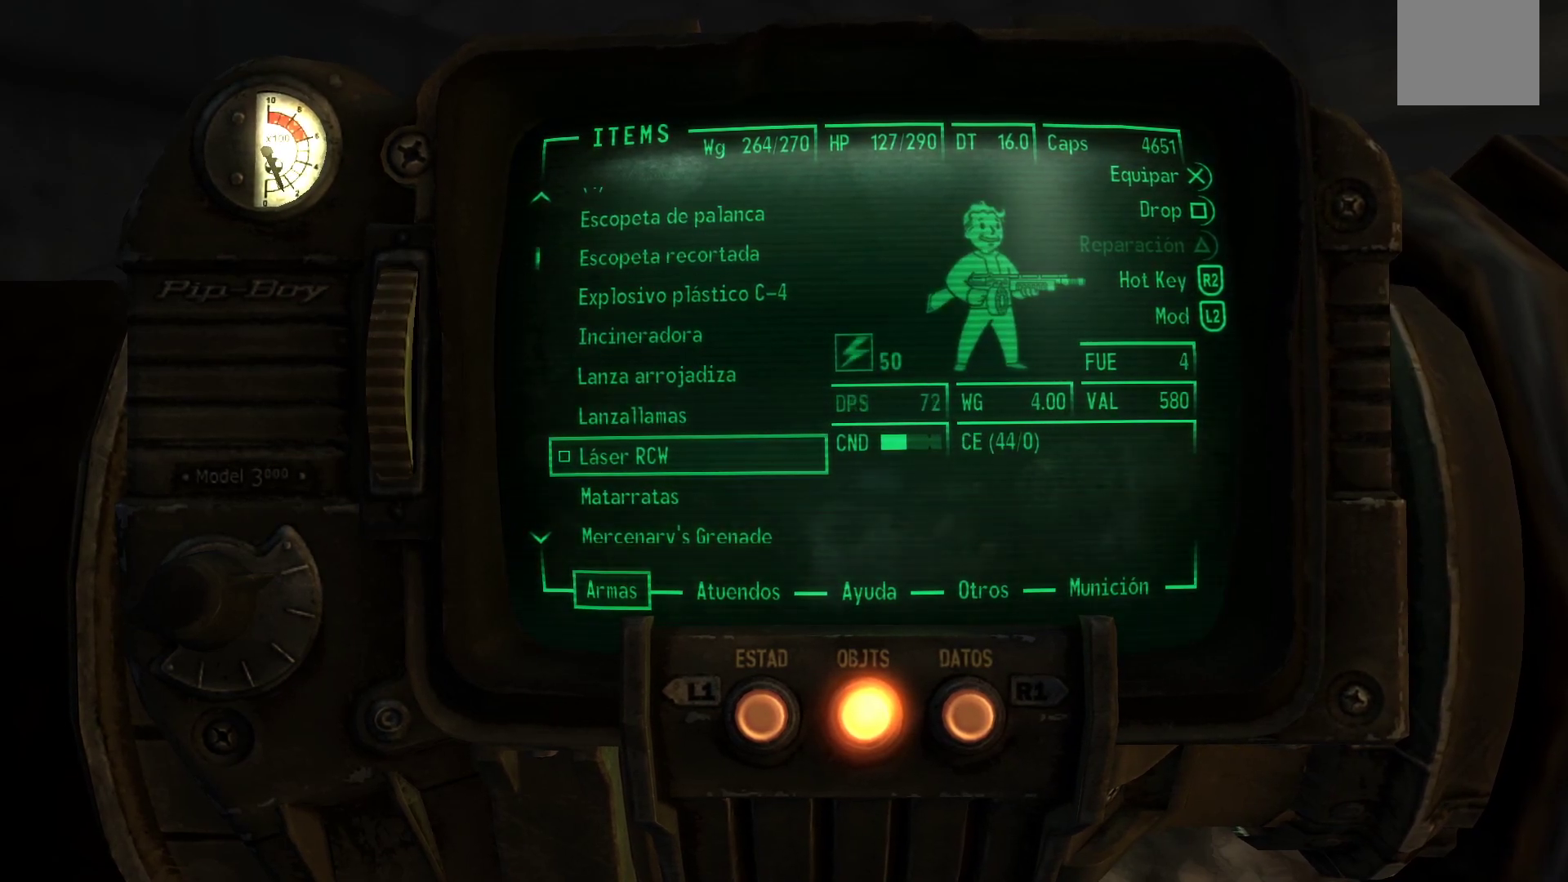
{"buttons": ["DPAD_DOWN"], "left_stick": "center", "right_stick": "center", "events": [[267, "DPAD_DOWN", "down"]]}
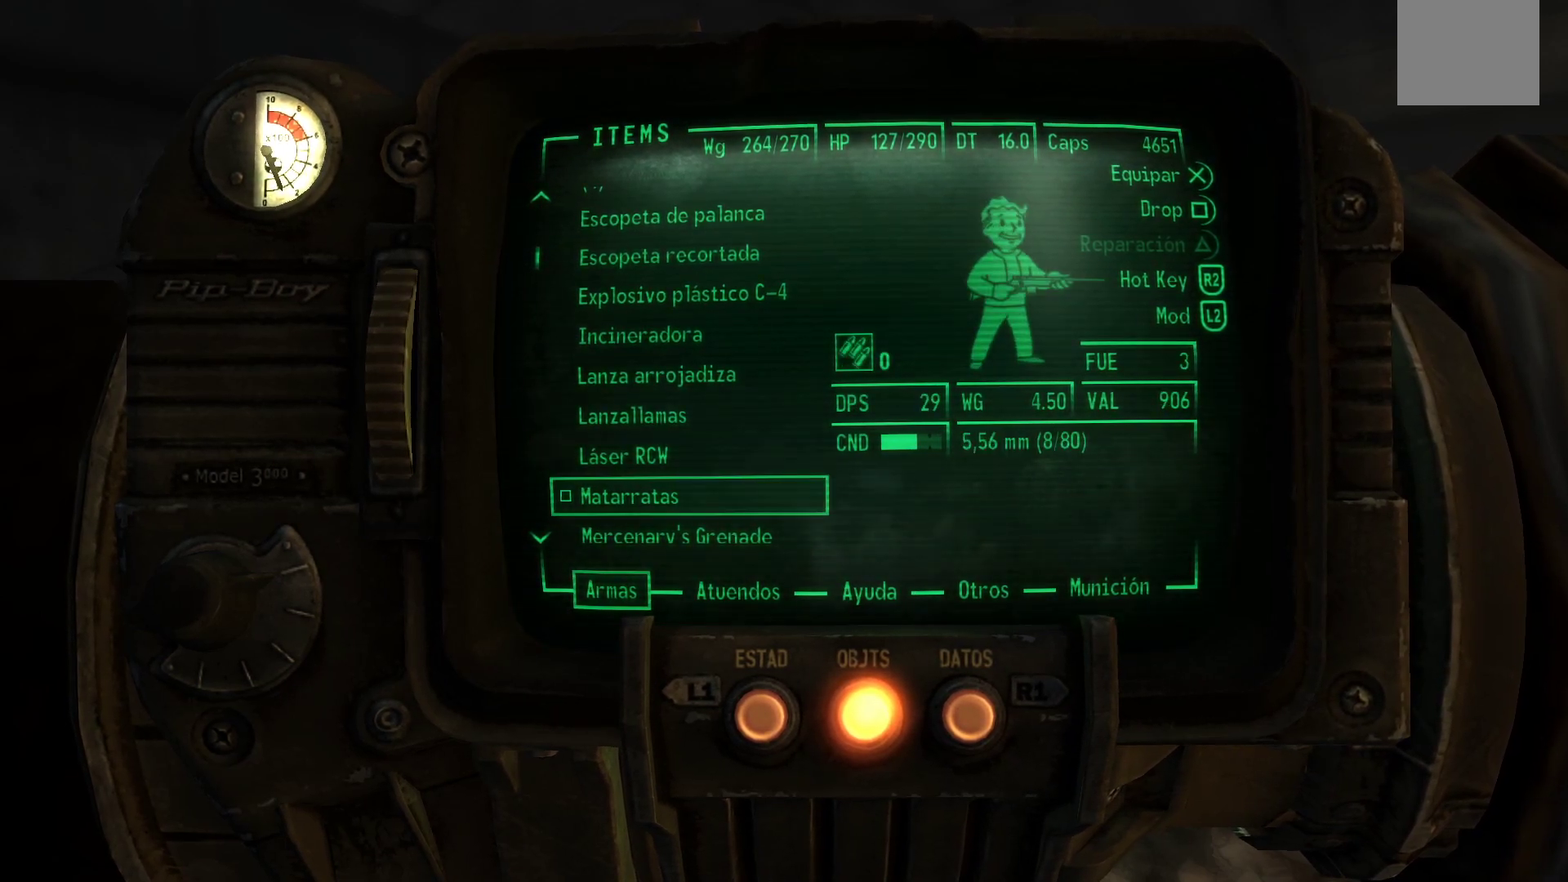
{"buttons": ["DPAD_DOWN"], "left_stick": "center", "right_stick": "center", "events": []}
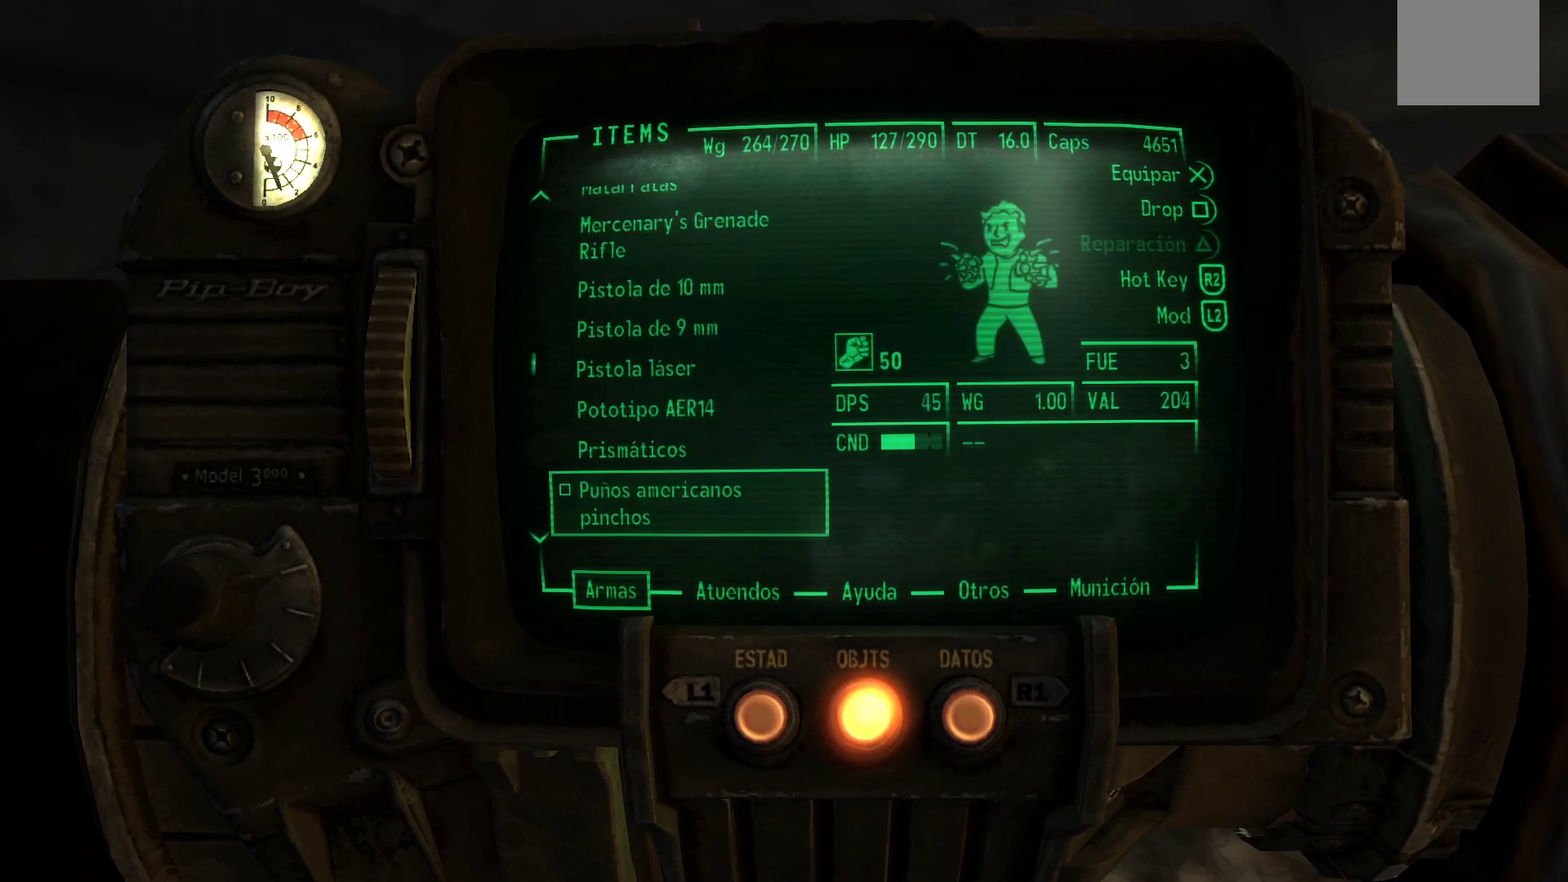
{"buttons": [], "left_stick": "center", "right_stick": "center", "events": [[17, "DPAD_DOWN", "up"], [267, "DPAD_UP", "down"], [417, "DPAD_UP", "up"]]}
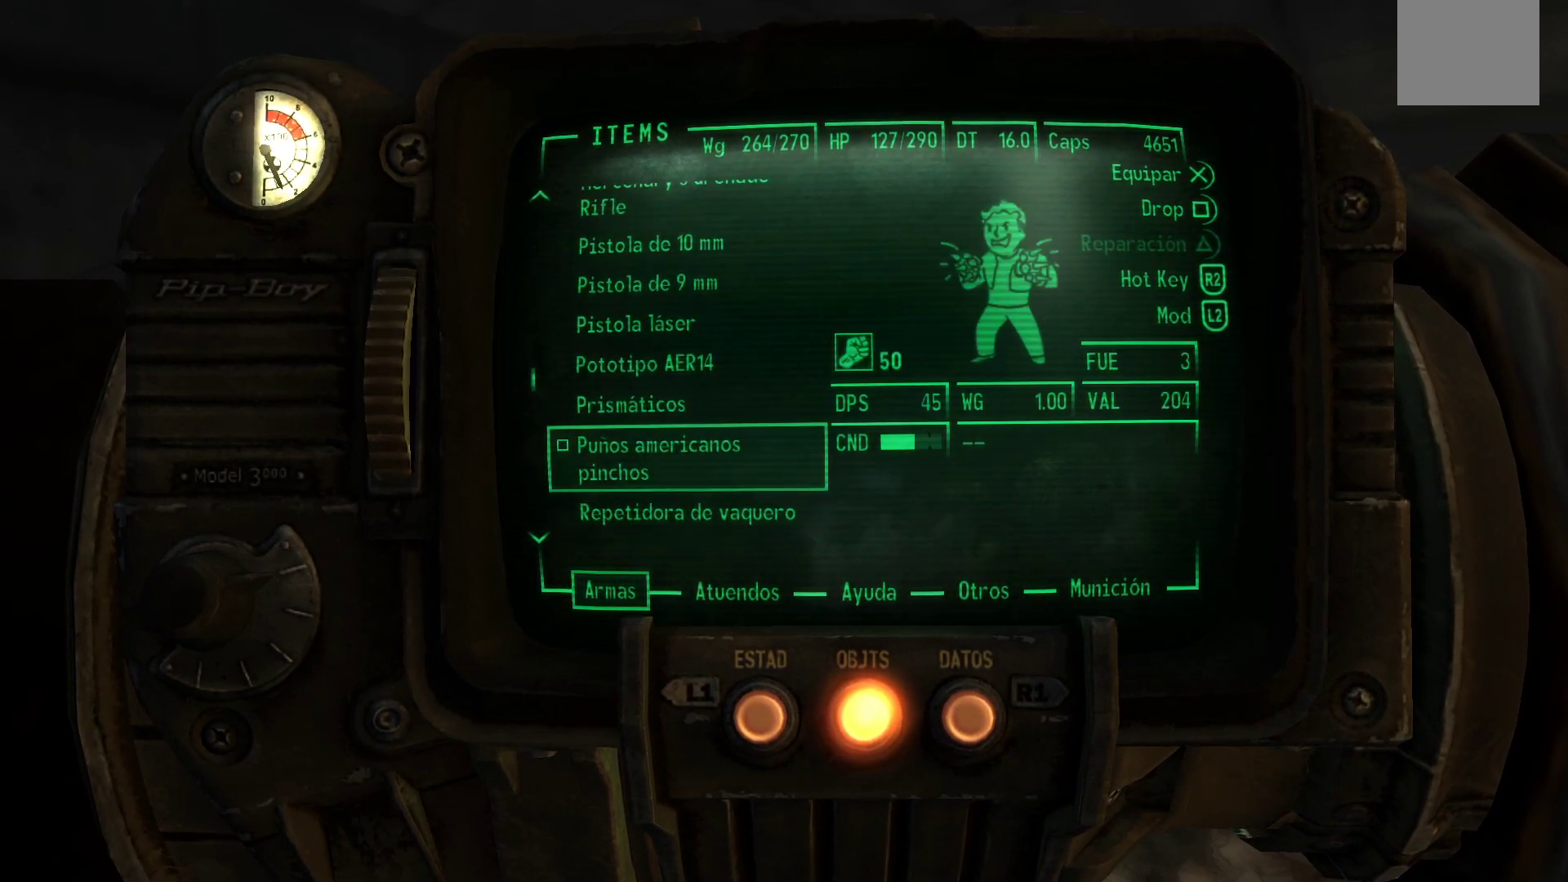
{"buttons": ["DPAD_UP"], "left_stick": "center", "right_stick": "center", "events": [[33, "DPAD_UP", "down"], [150, "DPAD_UP", "up"], [233, "DPAD_UP", "down"], [367, "DPAD_UP", "up"], [467, "DPAD_UP", "down"]]}
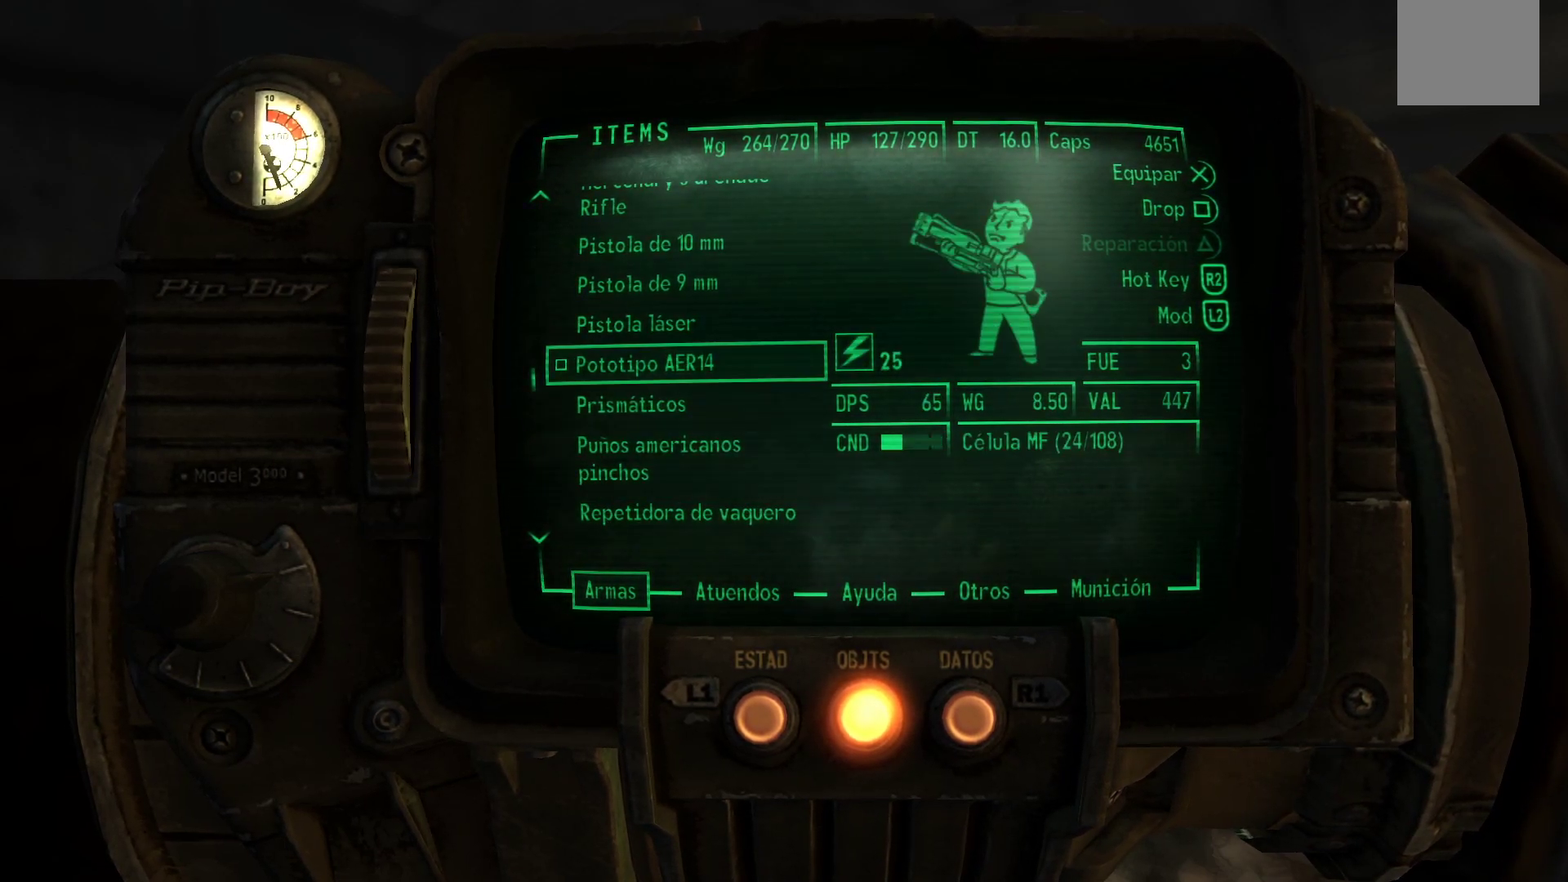
{"buttons": [], "left_stick": "center", "right_stick": "center", "events": [[100, "DPAD_UP", "up"], [183, "DPAD_UP", "down"], [300, "DPAD_UP", "up"], [317, "A", "down"], [450, "A", "up"]]}
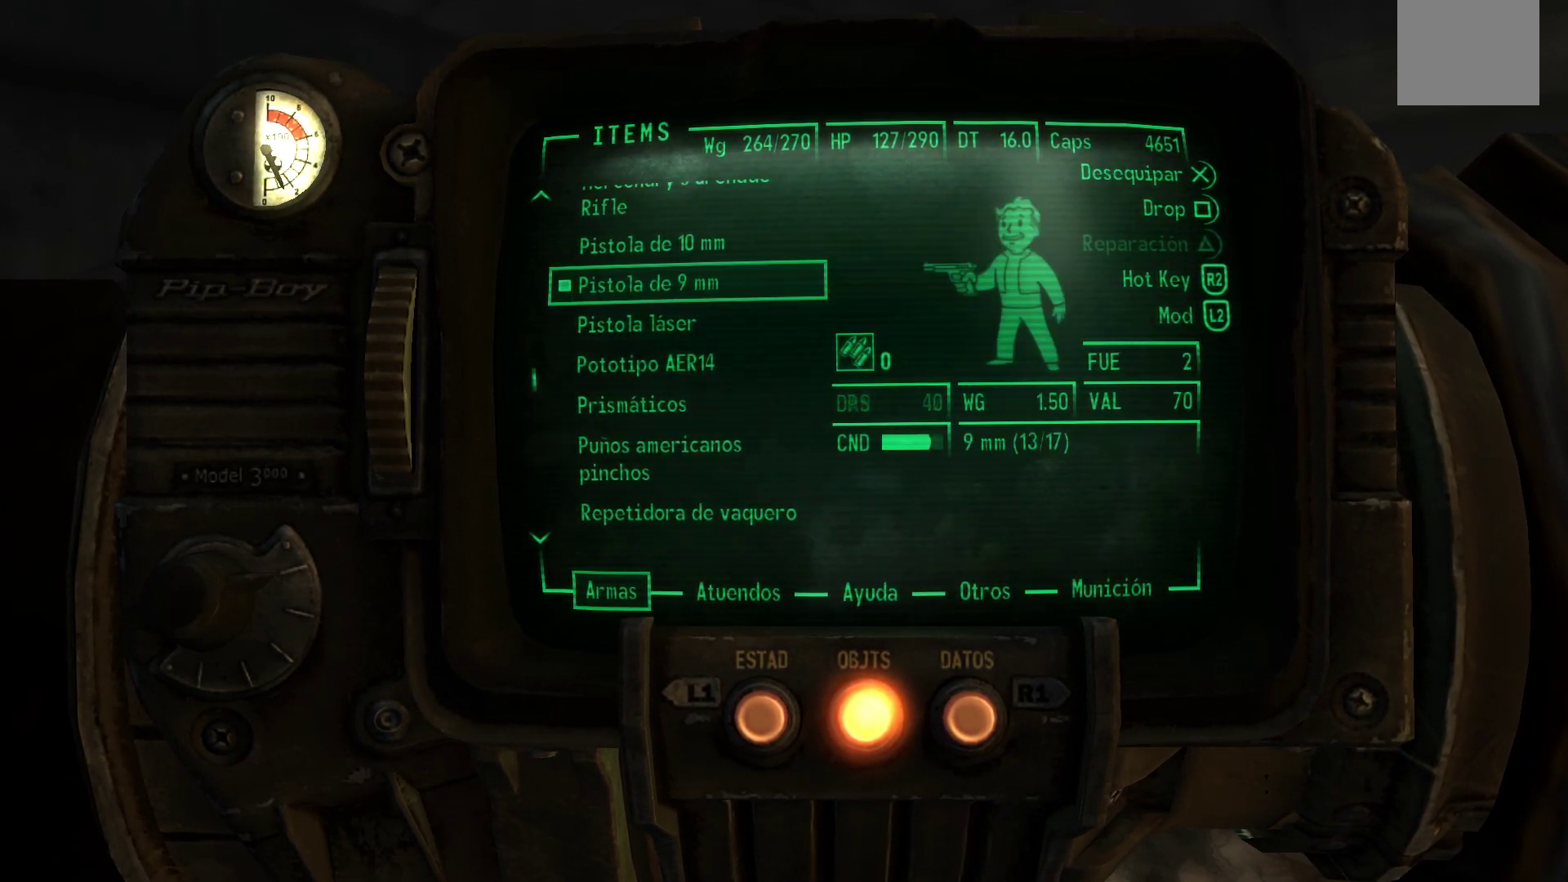
{"buttons": [], "left_stick": "center", "right_stick": "center", "events": [[67, "B", "down"], [150, "B", "up"]]}
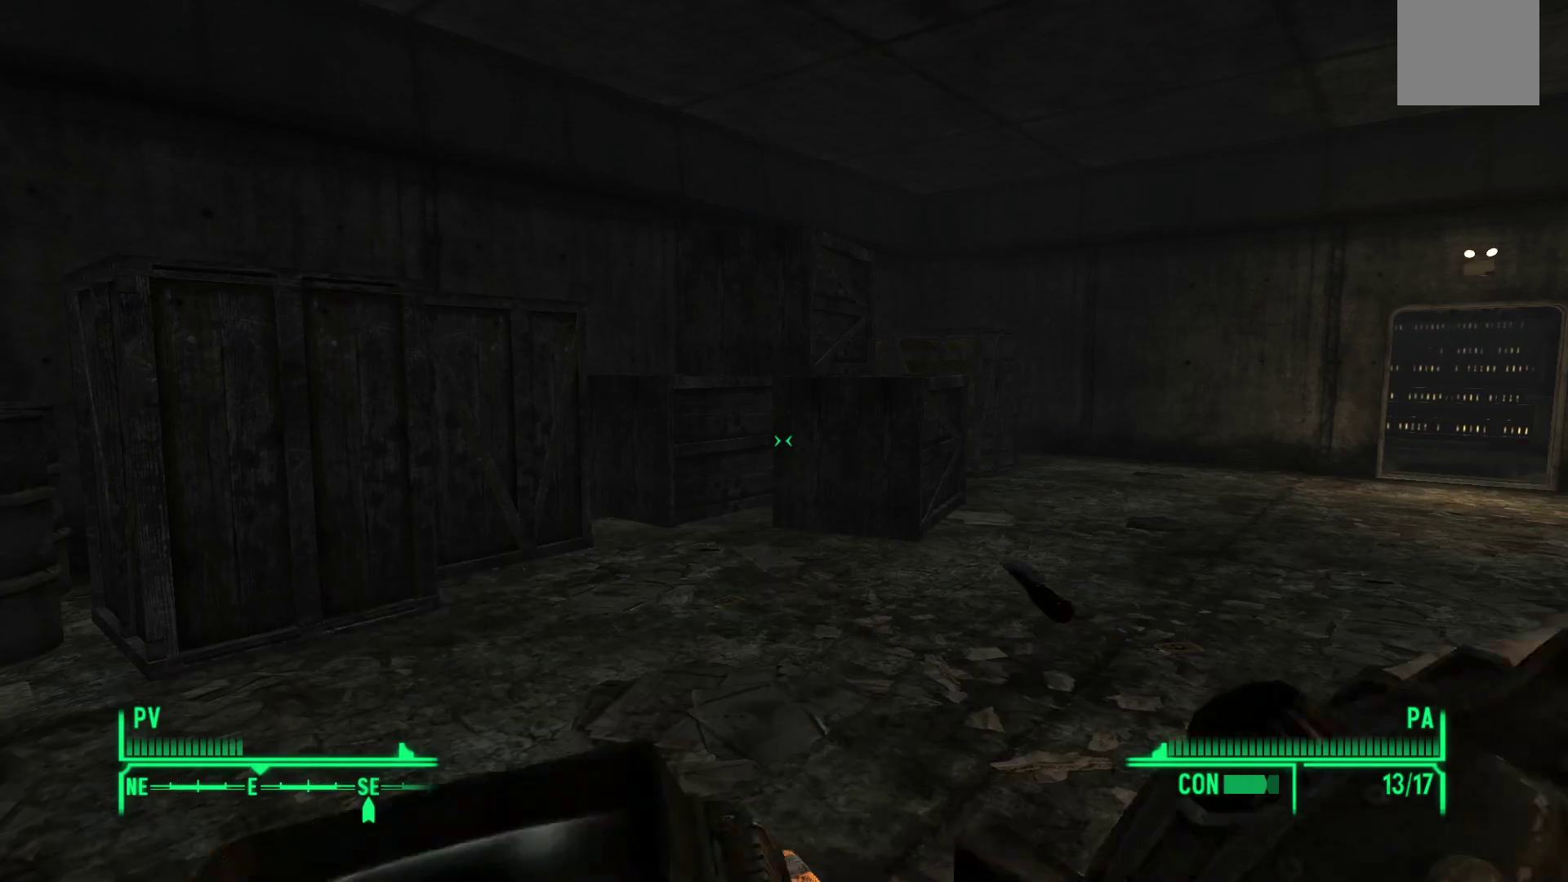
{"buttons": [], "left_stick": "up", "right_stick": "right", "events": [[400, "left_stick", "up"], [483, "right_stick", "right"]]}
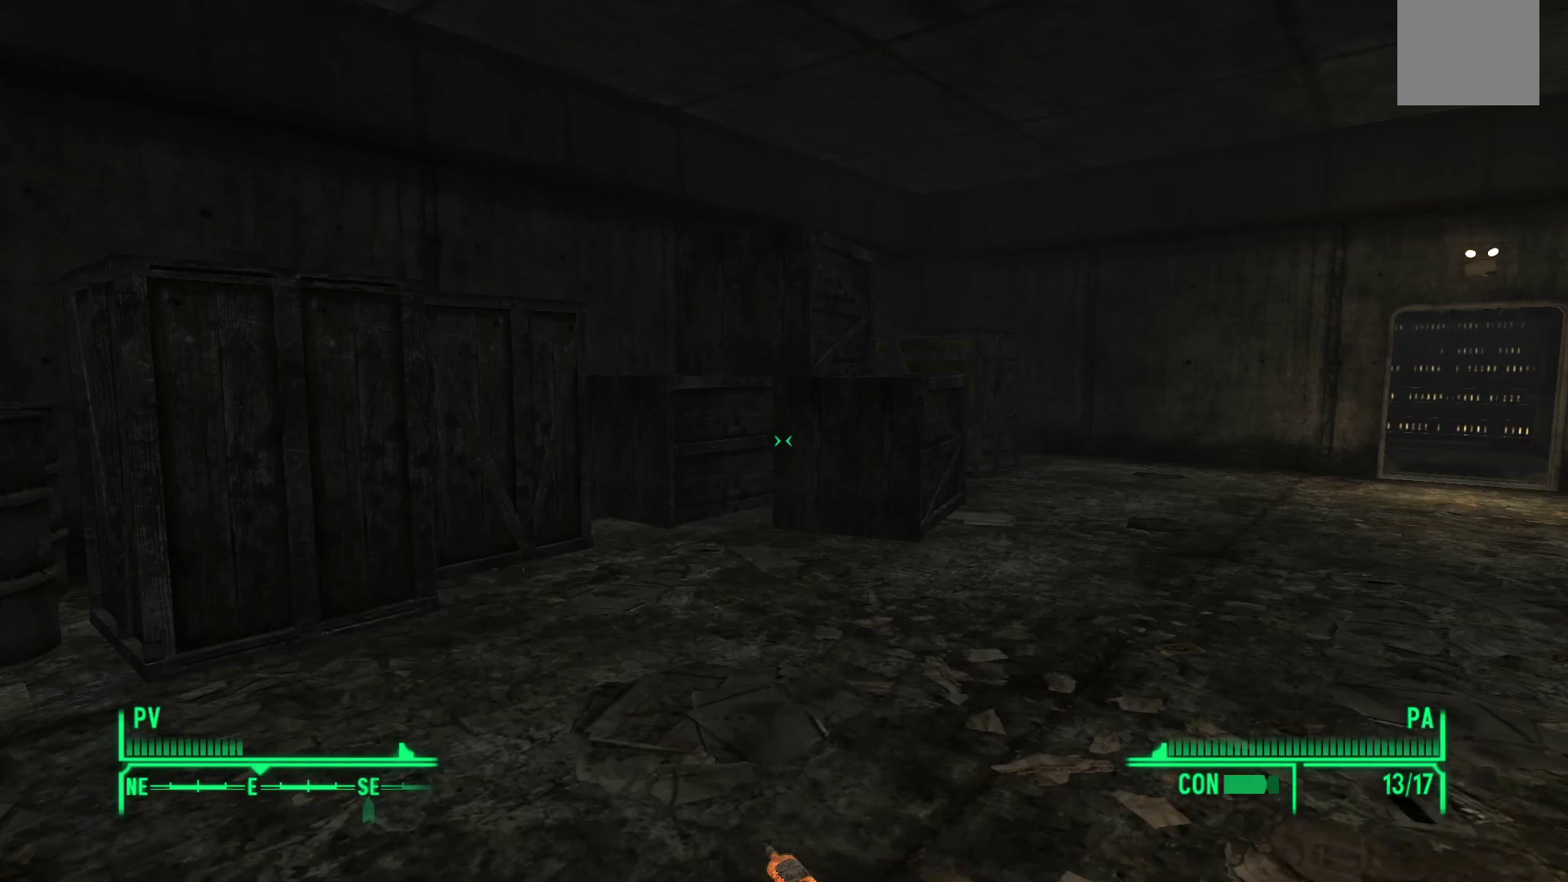
{"buttons": [], "left_stick": "left", "right_stick": "right", "events": [[150, "left_stick", "up-left"], [333, "left_stick", "left"]]}
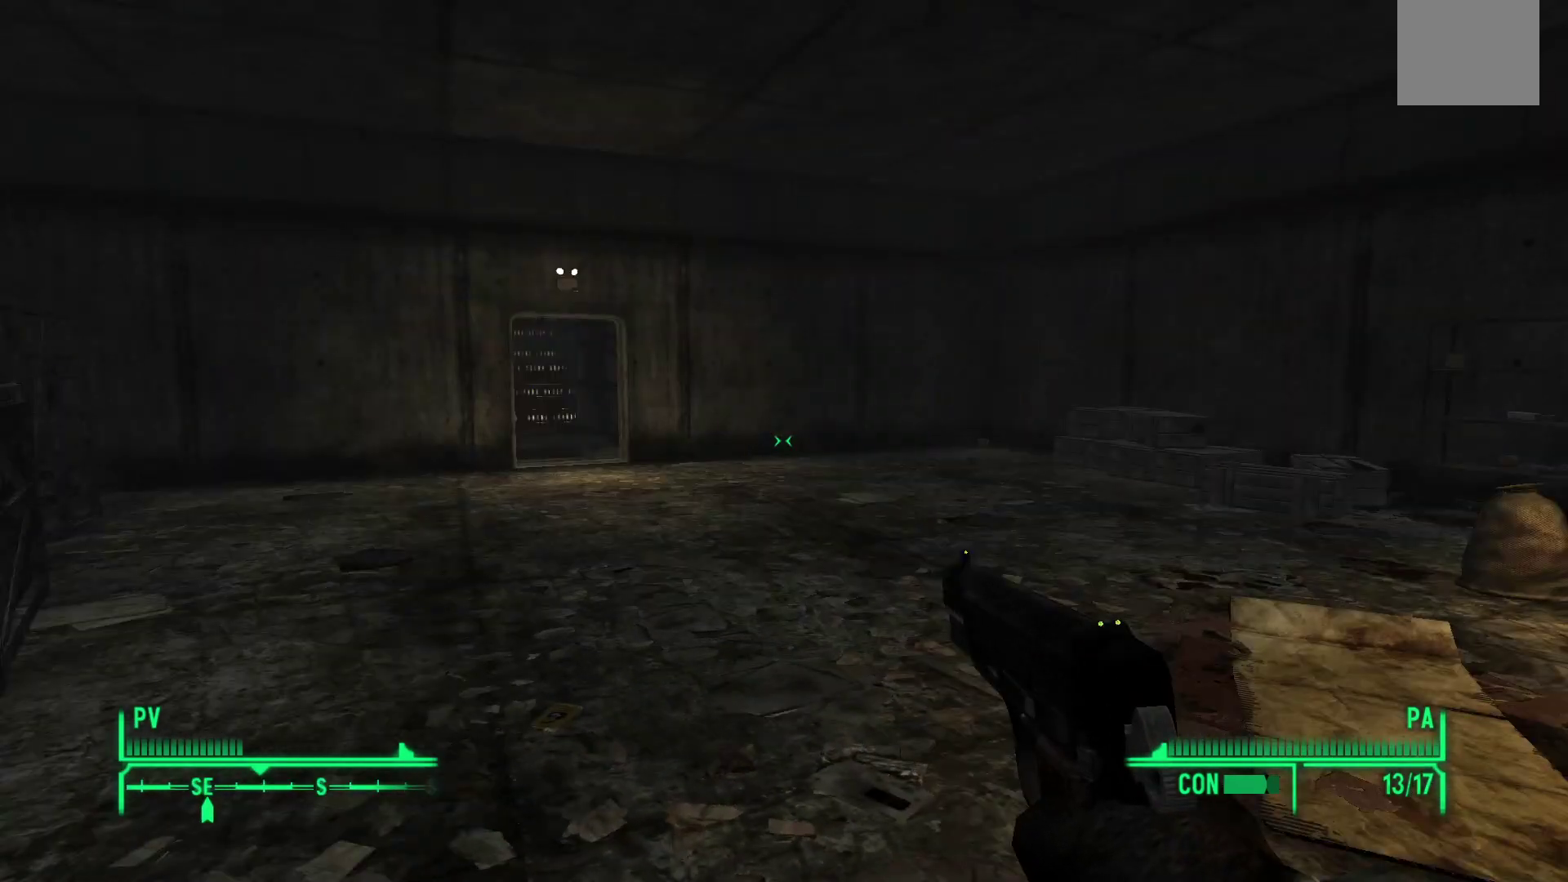
{"buttons": ["X"], "left_stick": "up", "right_stick": "center", "events": [[133, "right_stick", "center"], [233, "X", "down"], [333, "left_stick", "up-left"], [433, "left_stick", "up"]]}
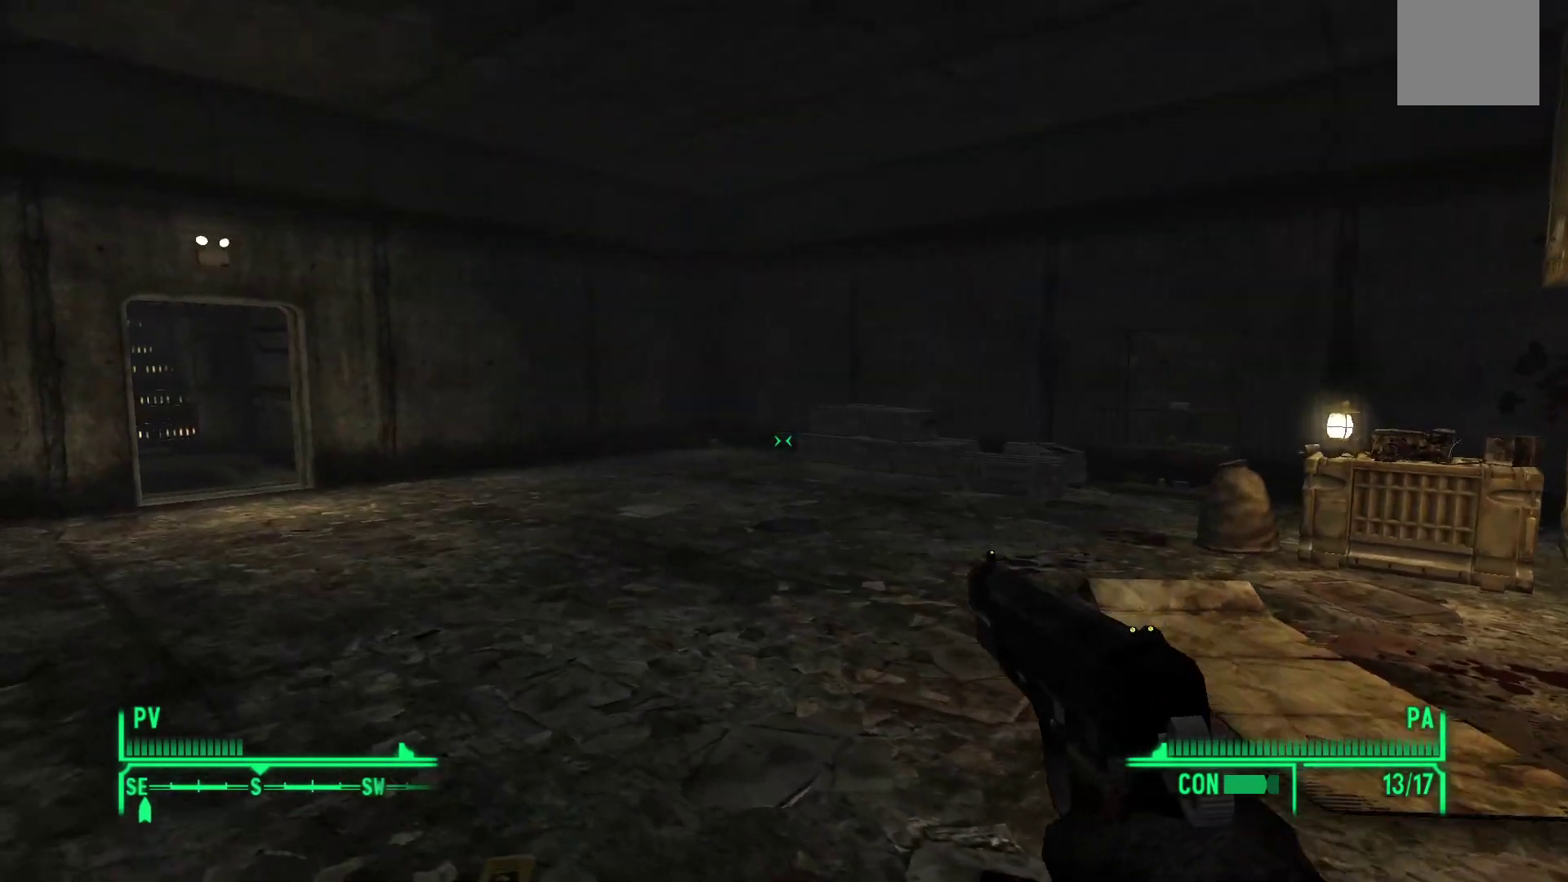
{"buttons": ["X"], "left_stick": "up", "right_stick": "center", "events": []}